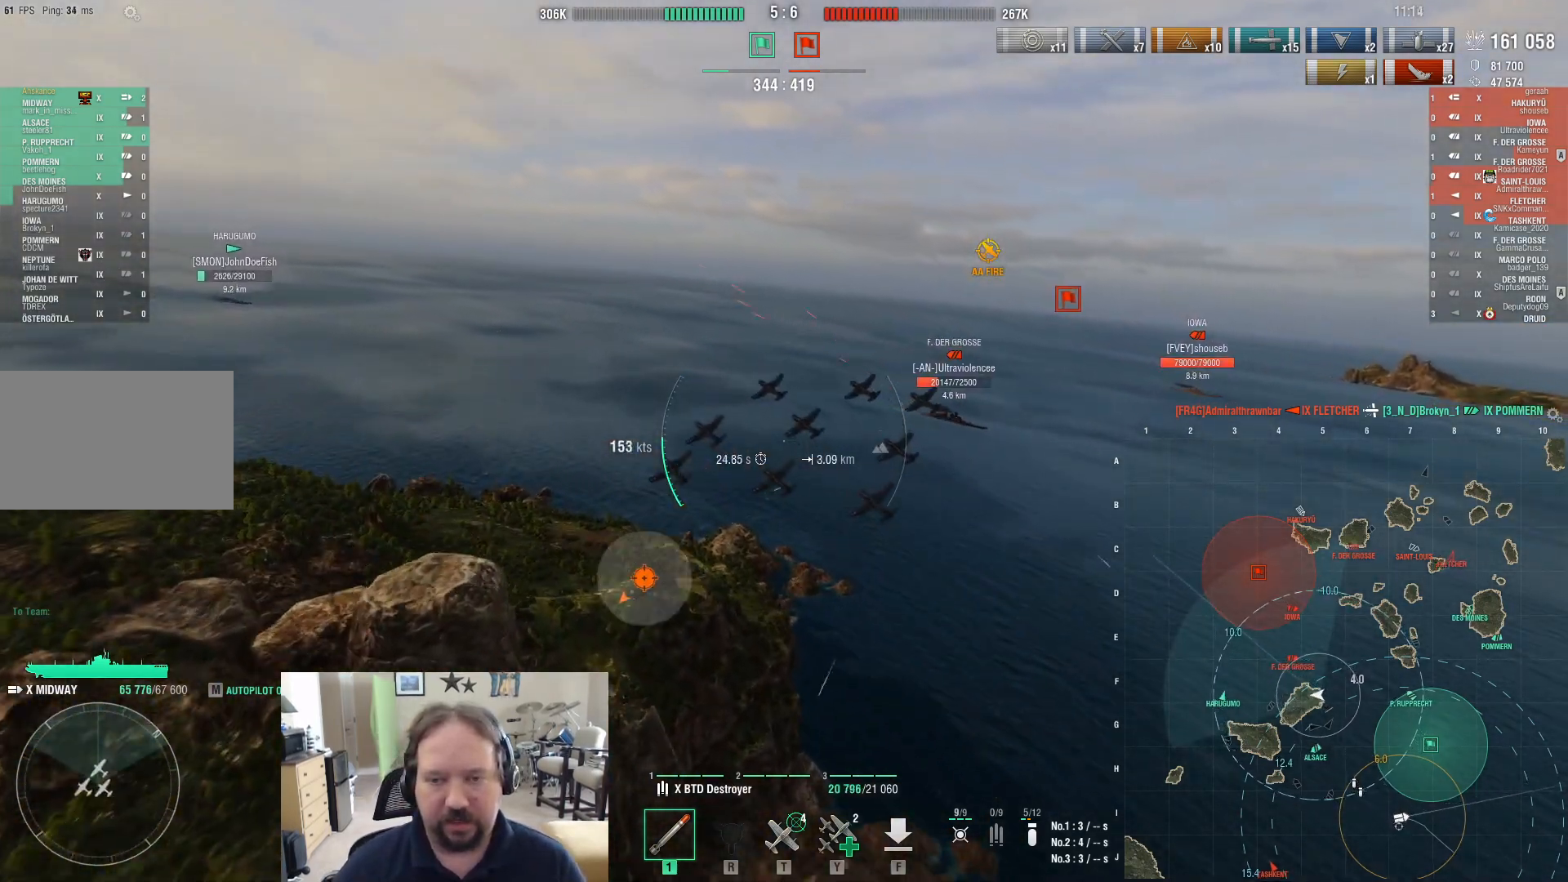
Gameplay with keyboard and mouse; each line is a JSON object with the keys and mouse buttons held at the frame after it. "events" lists presses ("down") and releases ("up") of "1", "2", "3", "4", "5", "a", "alt", "c", "caps_lock", "ctrl", "d", "e", "f", "g", "q", "r", "s", "shift", "space", "t", "tab", "v", "w", "x", "z", "mouse_left", "mouse_wheel" and "mouse_right" between this image and that frame as [ms after this image, input, new state], when the widget could be followed in between. "mouse_left", "mouse_wheel", "mouse_right" = the "left", "wheel", "right" buttons of the "mouse" list. No other keys are recorded. "wheel" means that the mouse wheel is clicked or scrolled. Not read: mouse_move.
{"keys": ["d", "w"], "mouse": [], "events": [[50, "a", "up"], [100, "d", "down"], [467, "w", "down"]]}
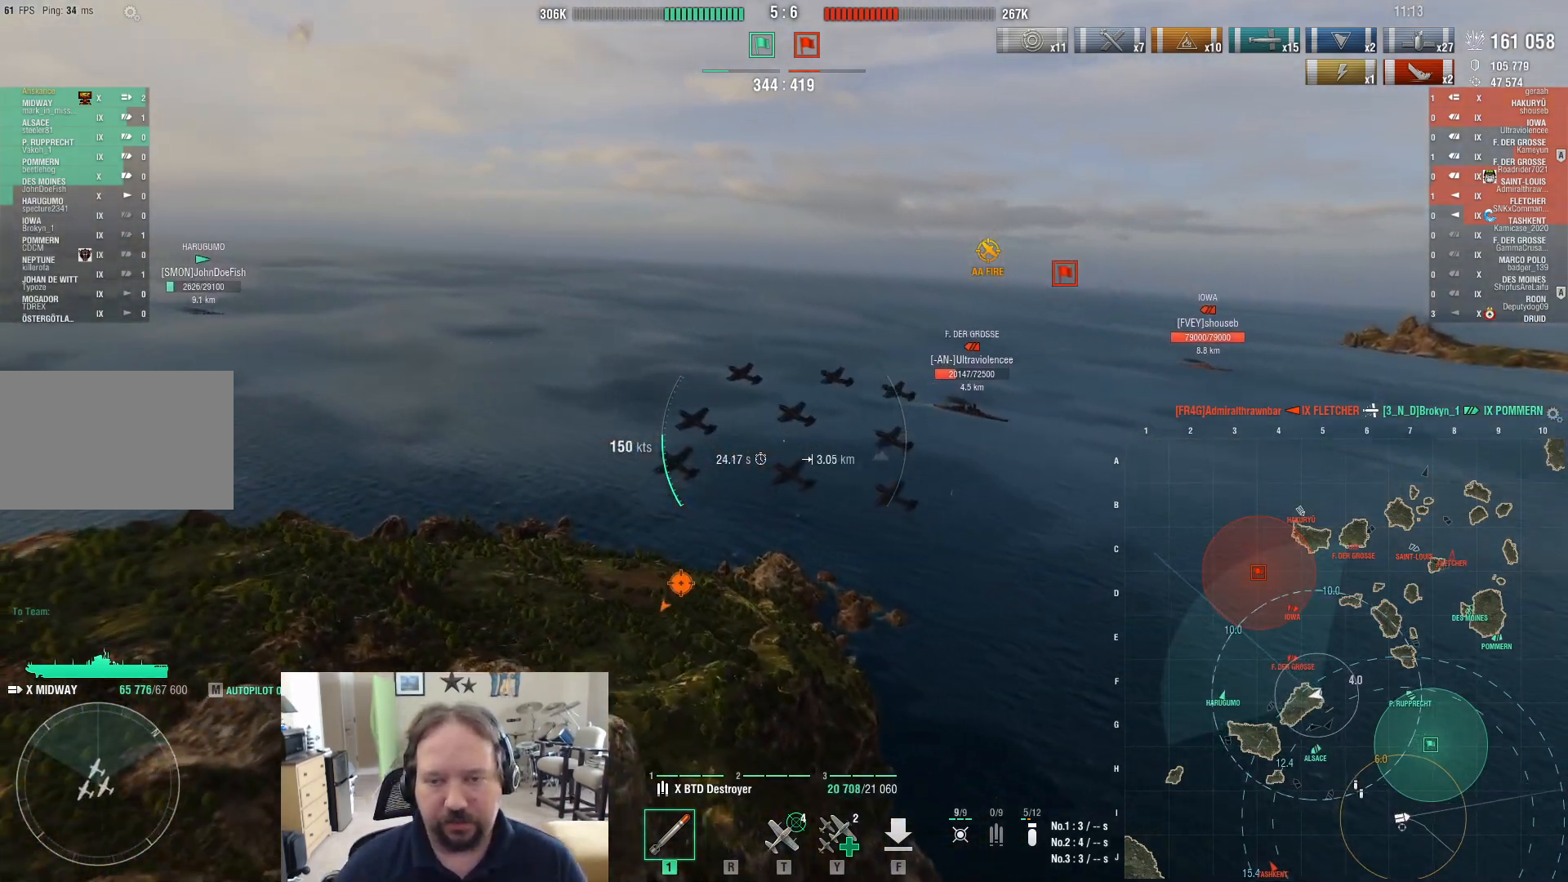
{"keys": ["d", "w"], "mouse": [], "events": []}
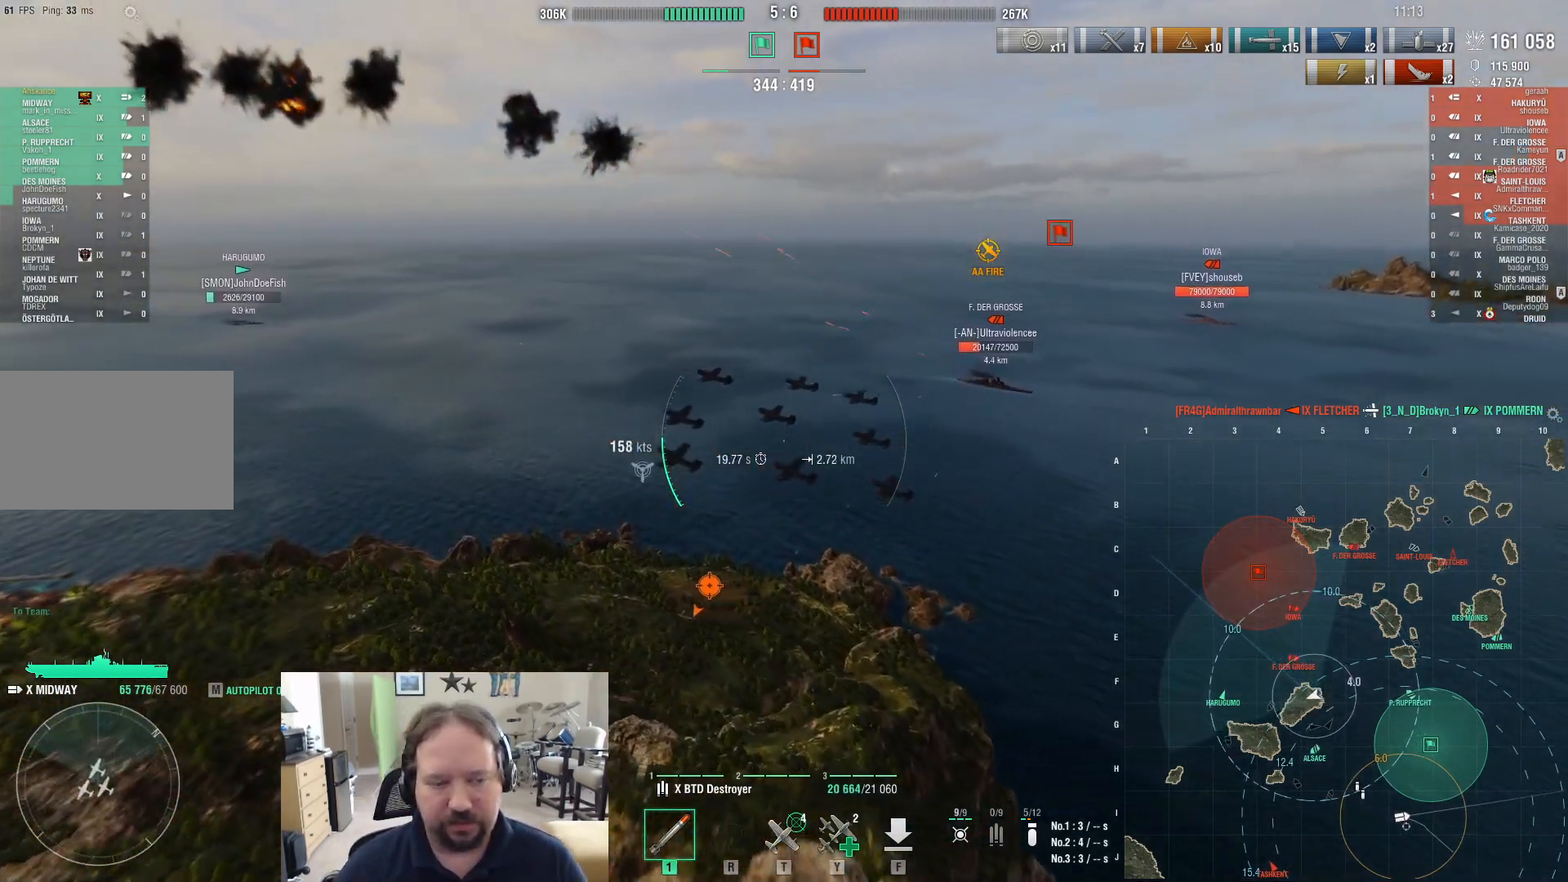
{"keys": ["d", "w"], "mouse": [], "events": []}
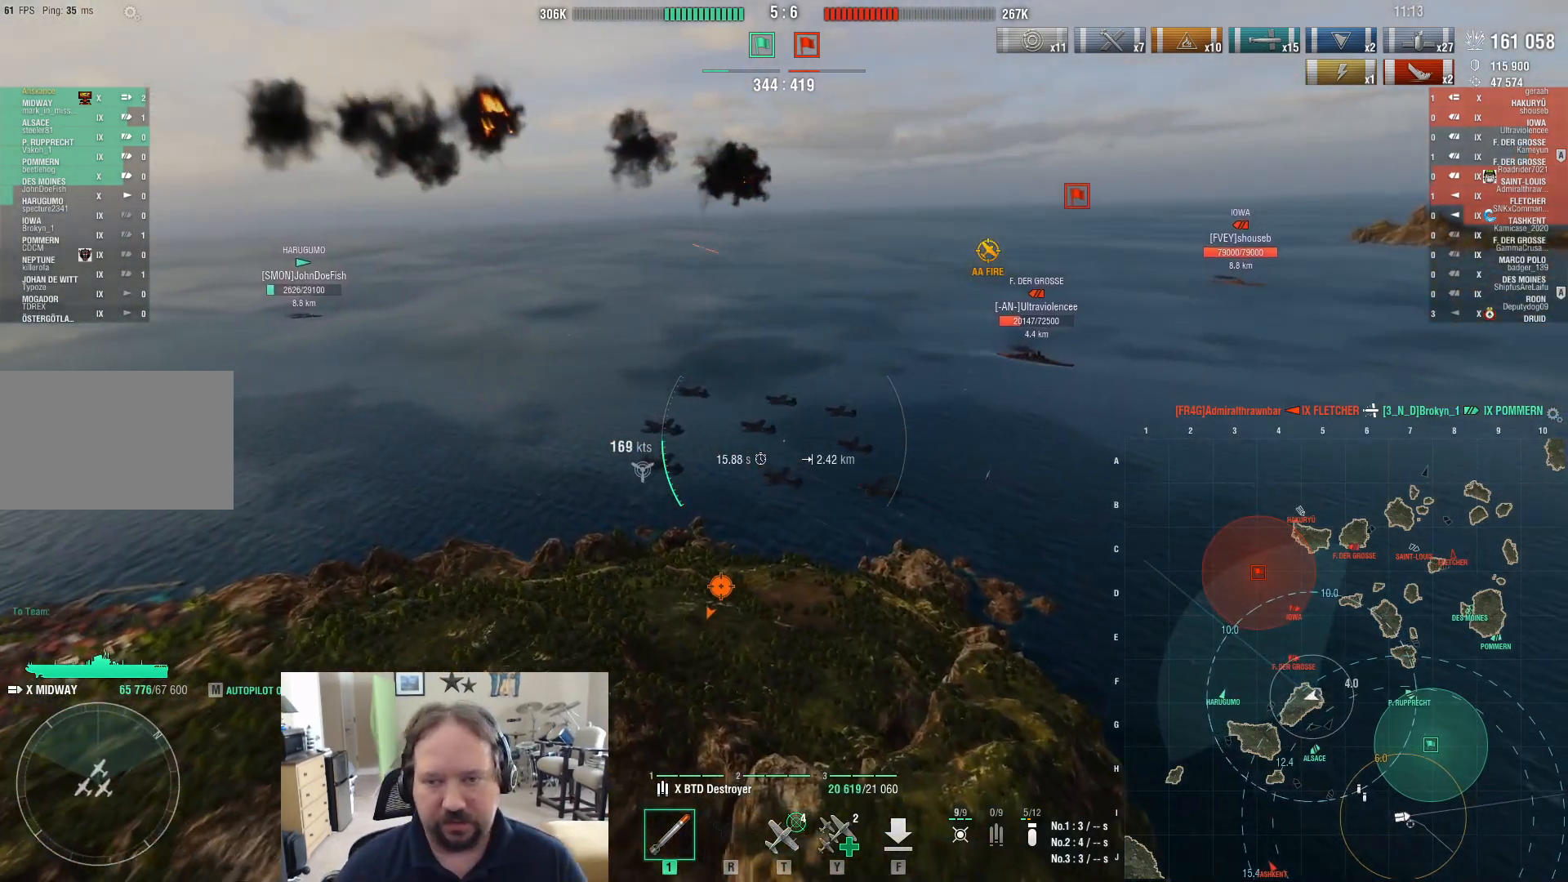
{"keys": ["w"], "mouse": [], "events": [[133, "d", "up"]]}
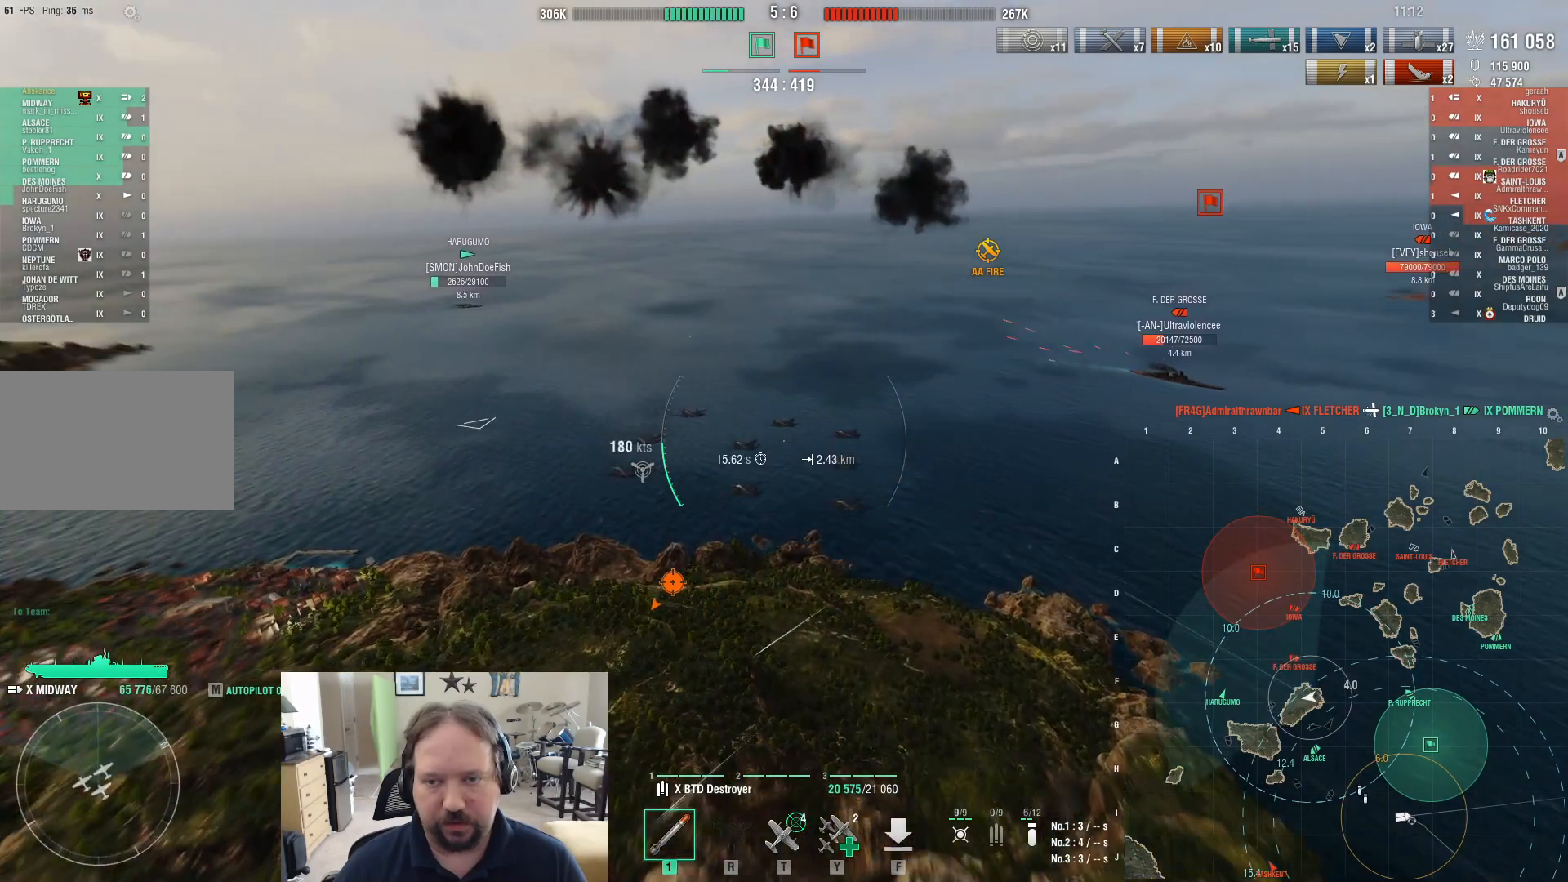
{"keys": ["a"], "mouse": [], "events": [[300, "a", "down"], [383, "w", "up"]]}
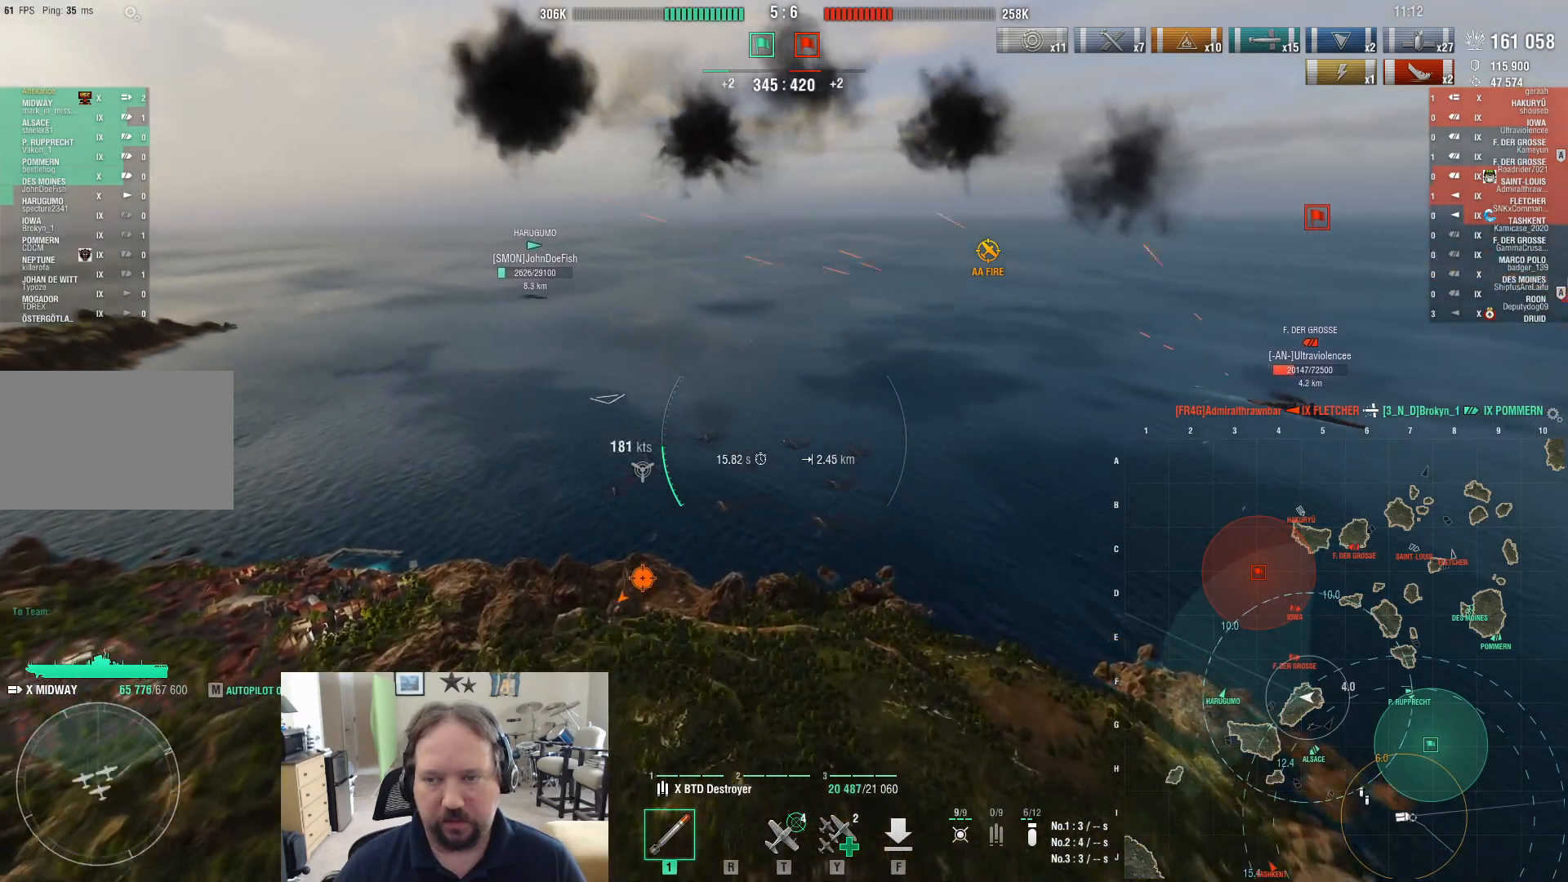
{"keys": ["d"], "mouse": [], "events": [[400, "a", "up"], [400, "d", "down"]]}
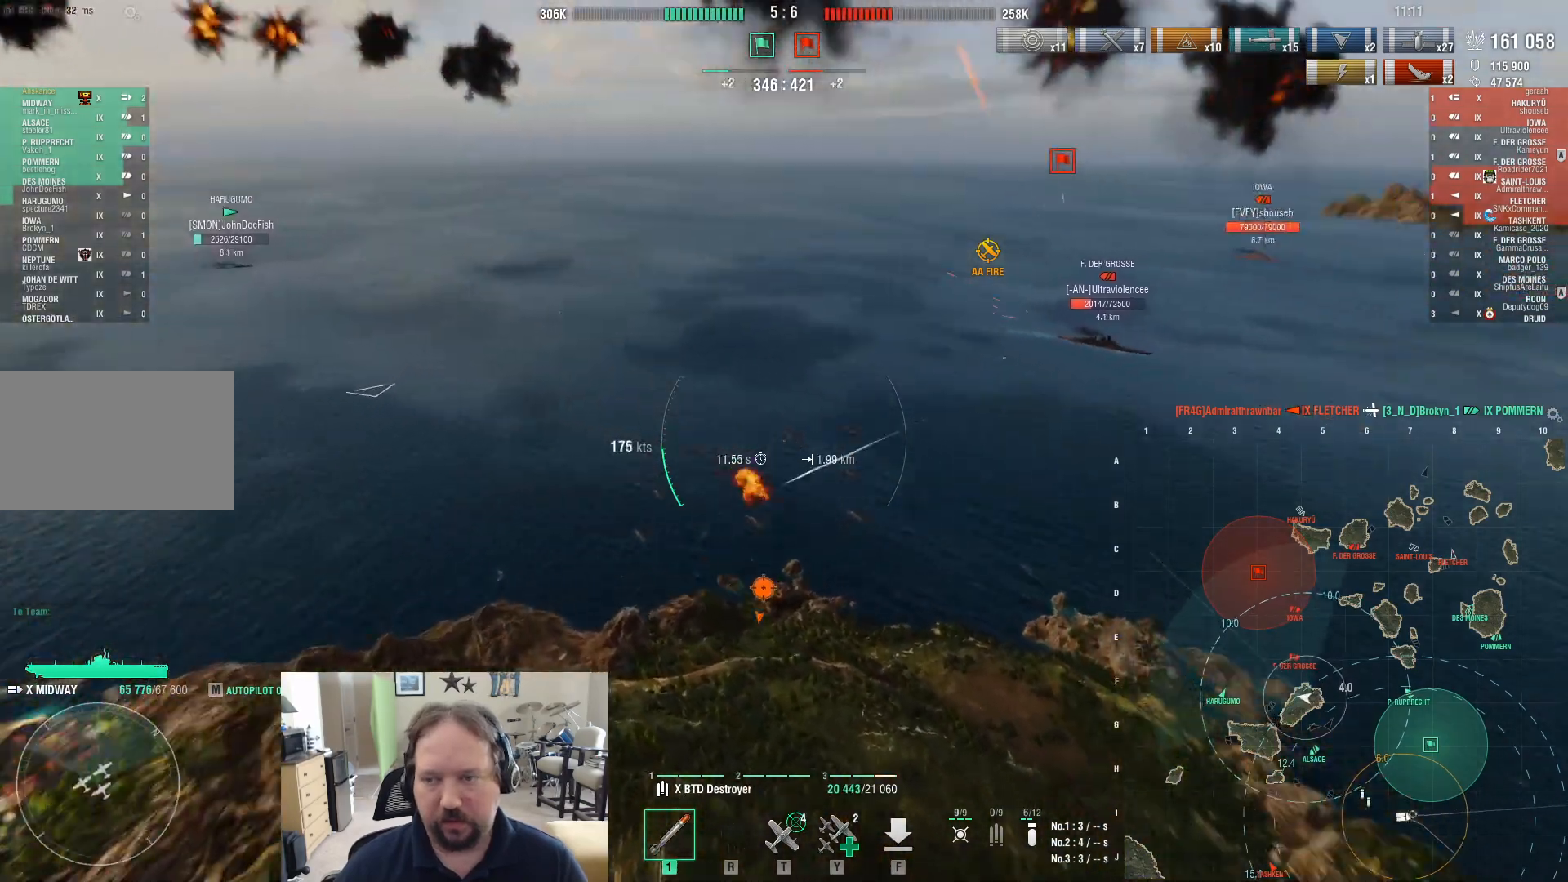
{"keys": ["d", "s"], "mouse": [], "events": [[417, "s", "down"]]}
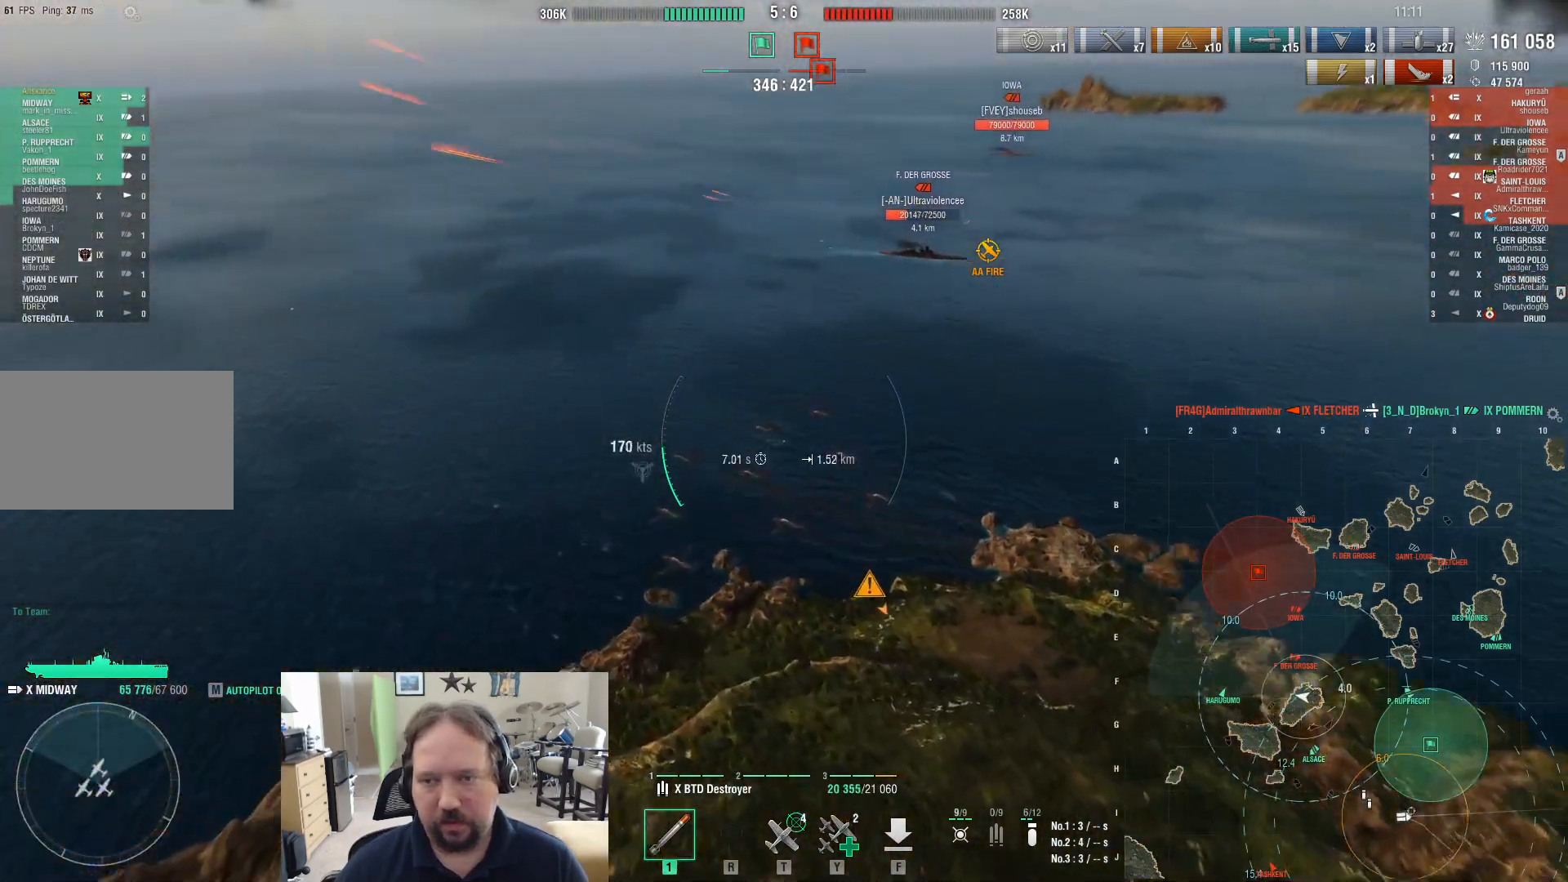
{"keys": ["d", "s"], "mouse": [], "events": []}
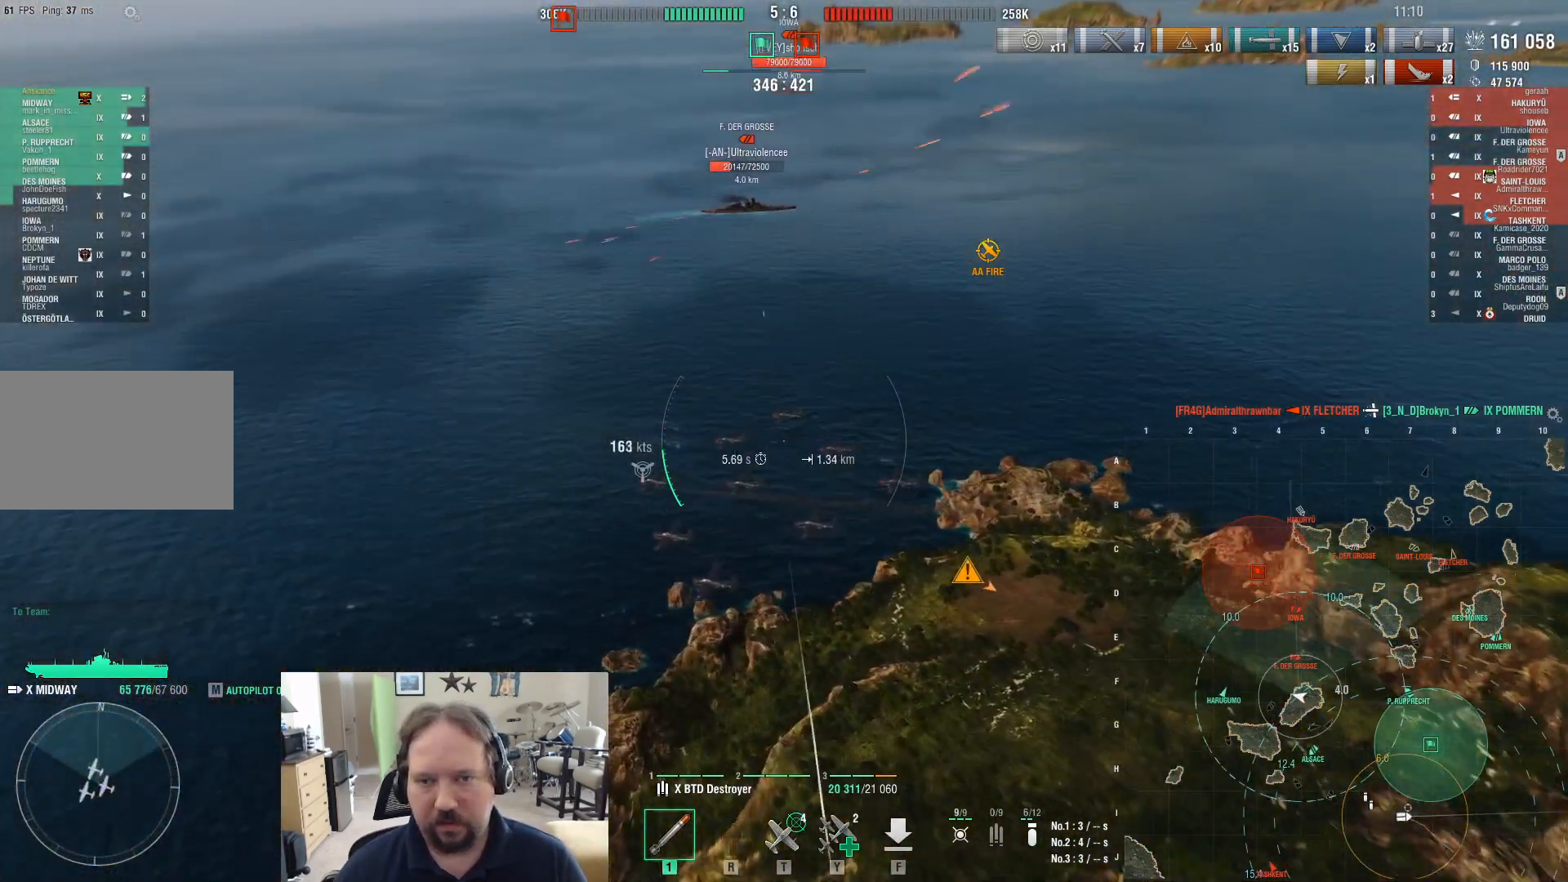
{"keys": ["d", "s"], "mouse": [], "events": []}
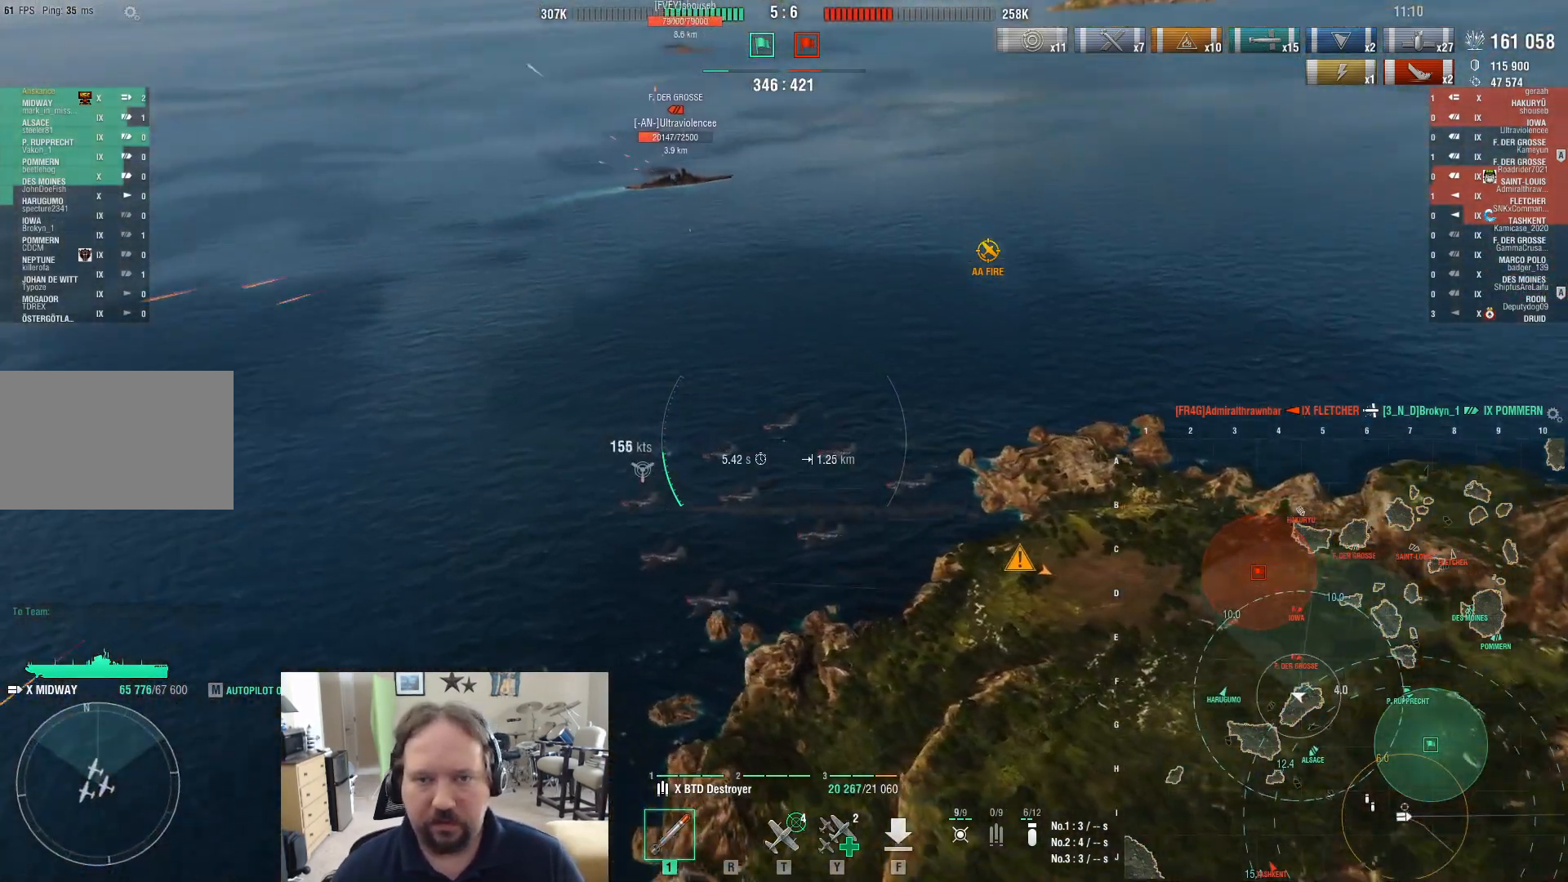
{"keys": ["d", "s"], "mouse": [], "events": []}
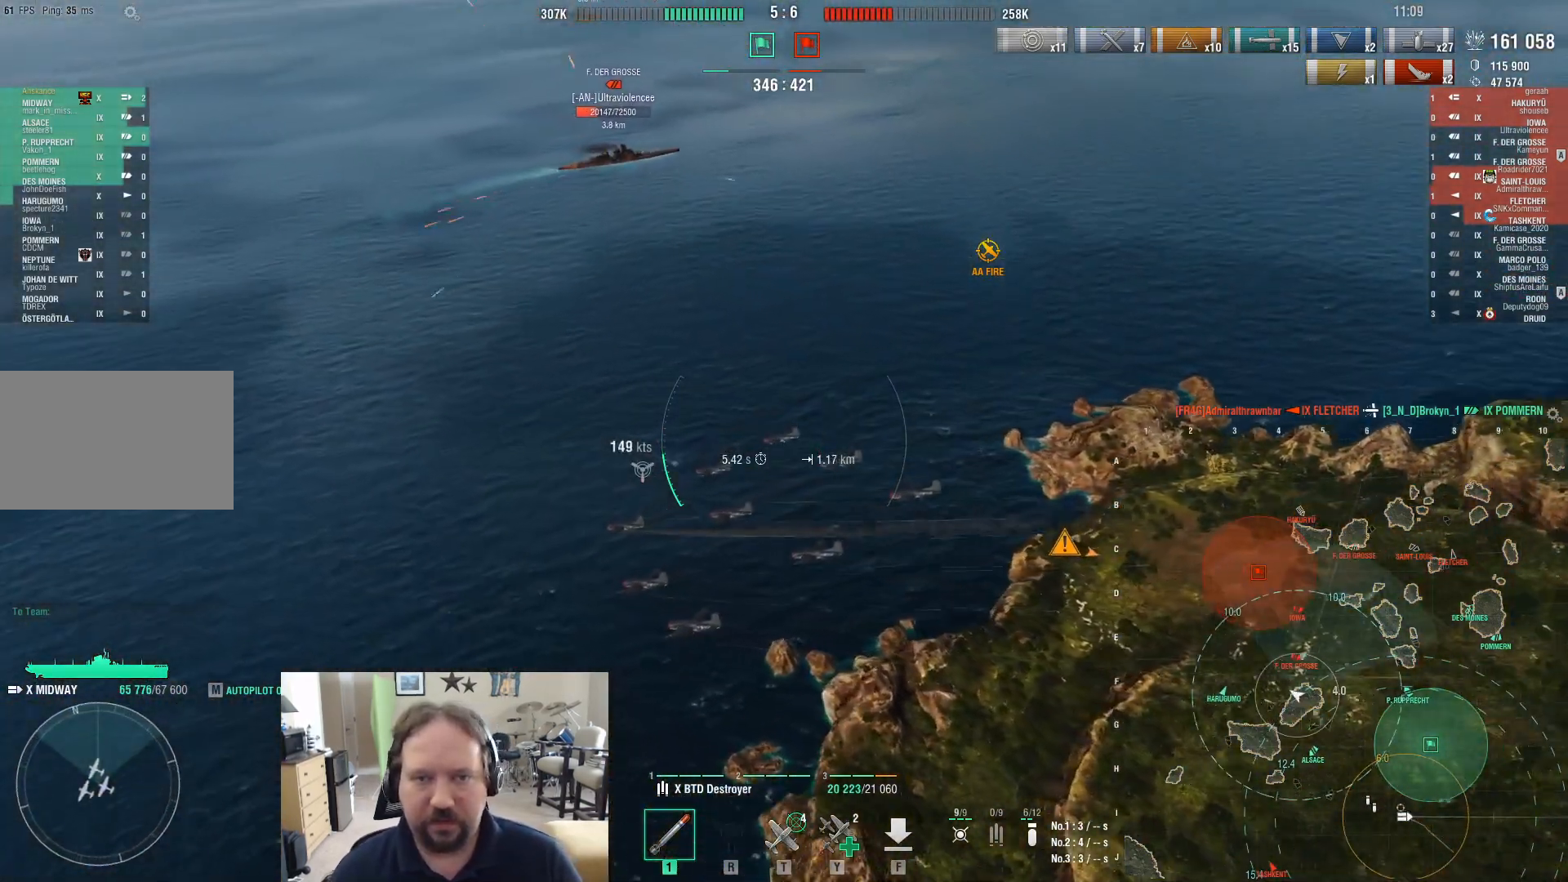
{"keys": ["d"], "mouse": [], "events": [[483, "s", "up"]]}
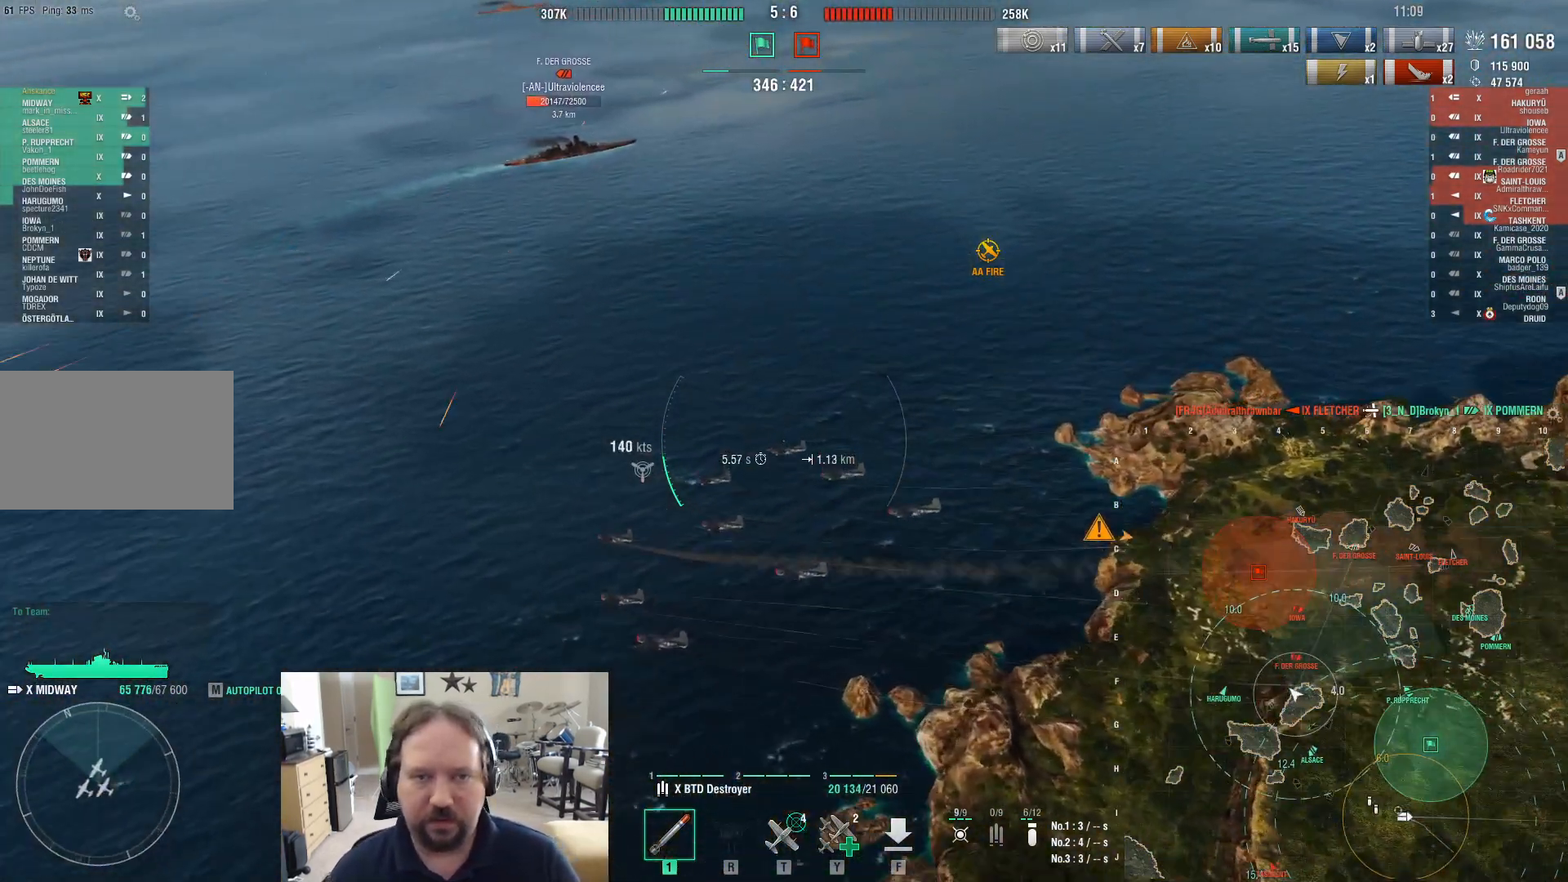
{"keys": ["d"], "mouse": [], "events": []}
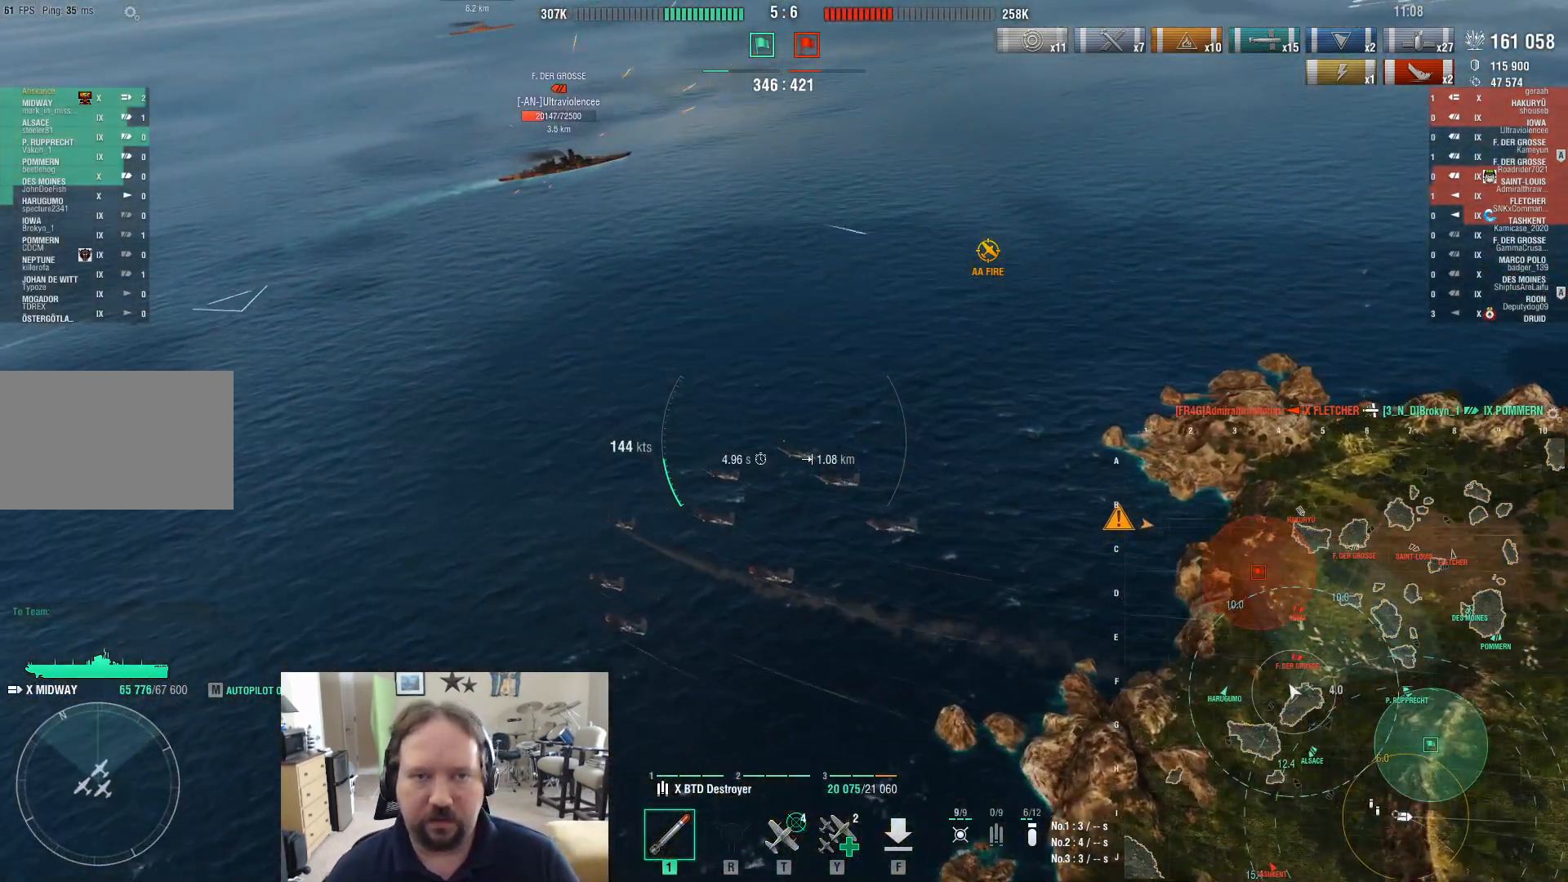
{"keys": ["d"], "mouse": [], "events": []}
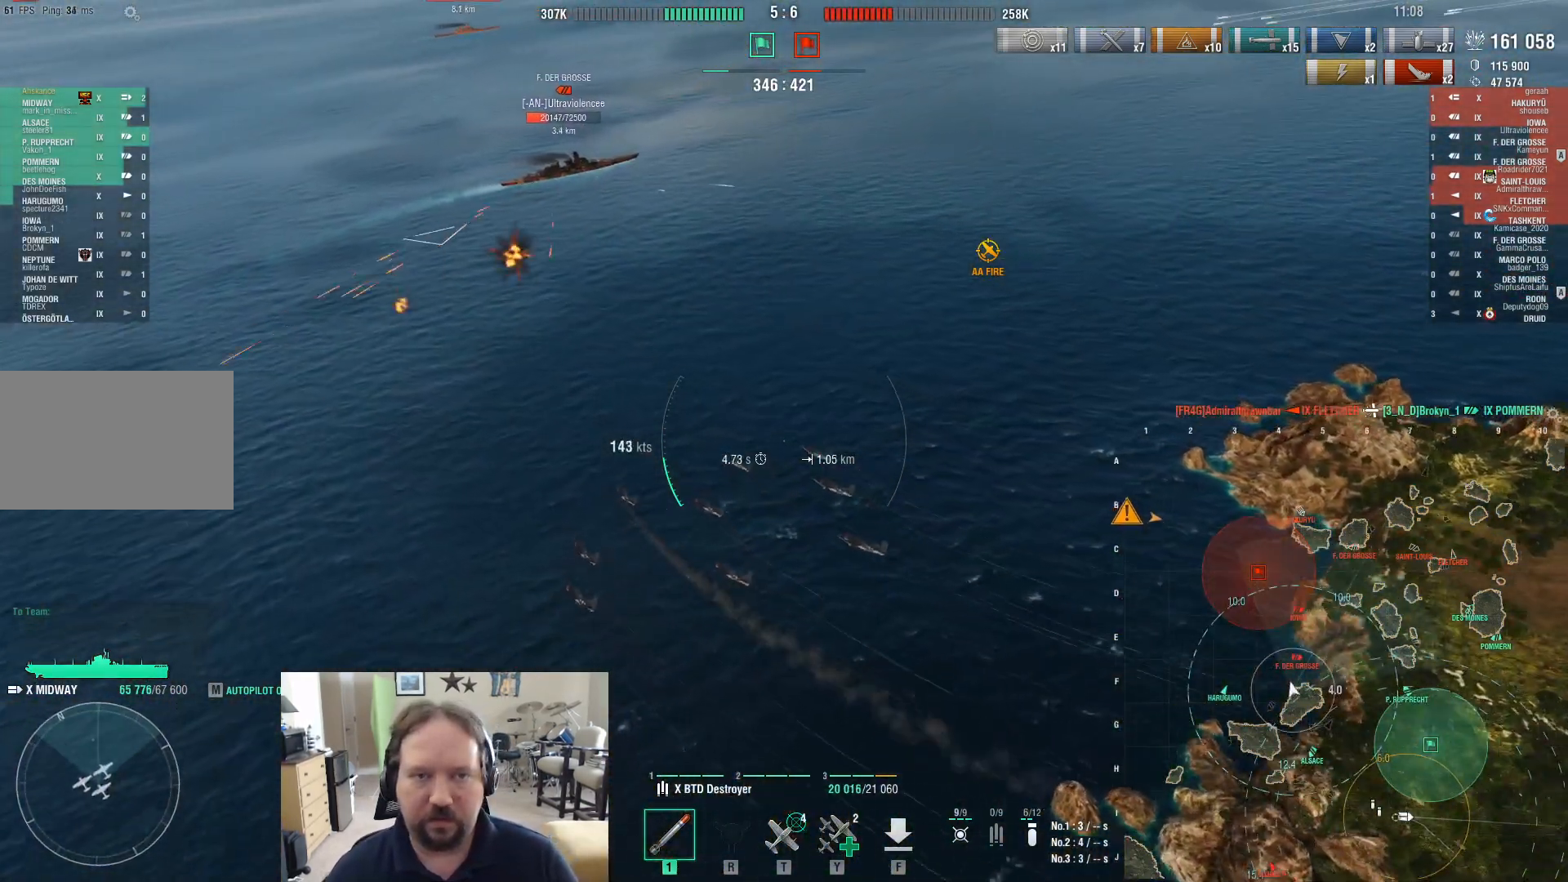
{"keys": [], "mouse": [], "events": [[250, "d", "up"]]}
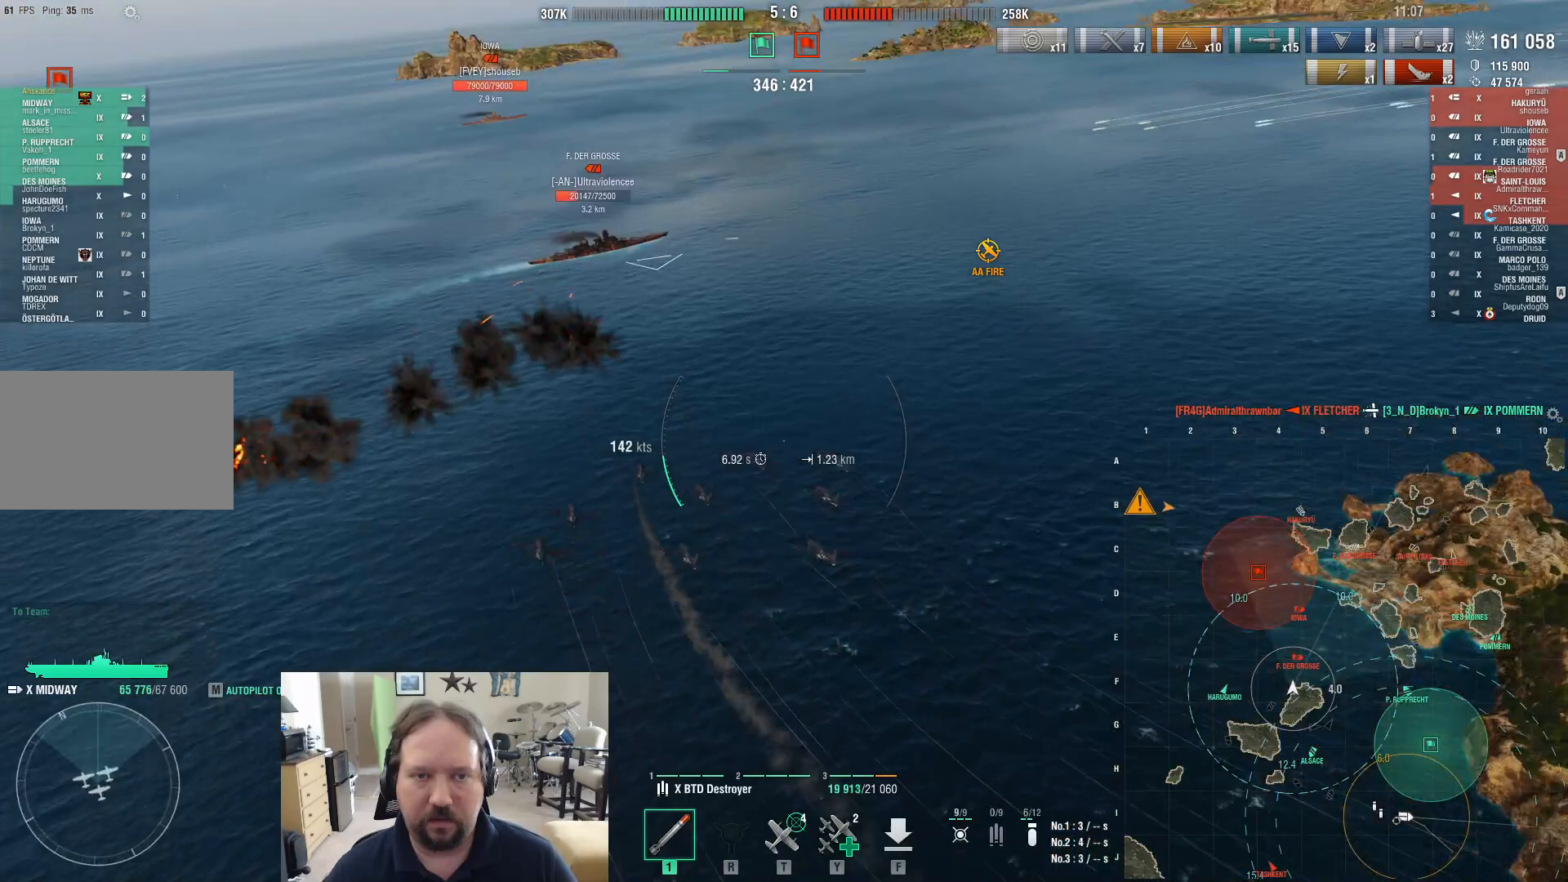
{"keys": [], "mouse": [], "events": [[350, "mouse_left", "down"], [500, "mouse_left", "up"]]}
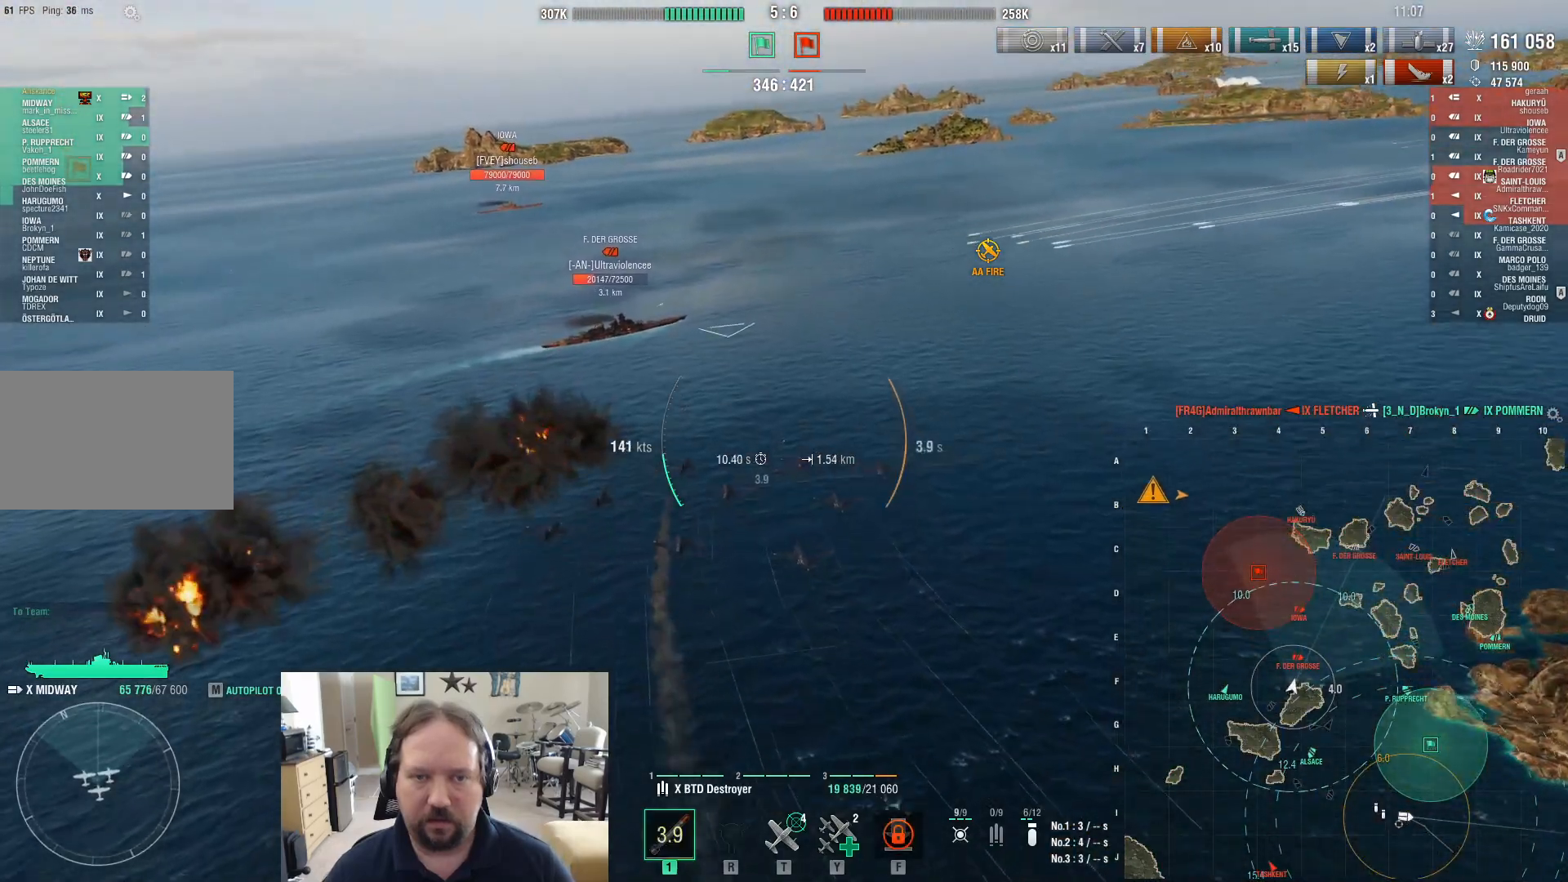
{"keys": [], "mouse": [], "events": []}
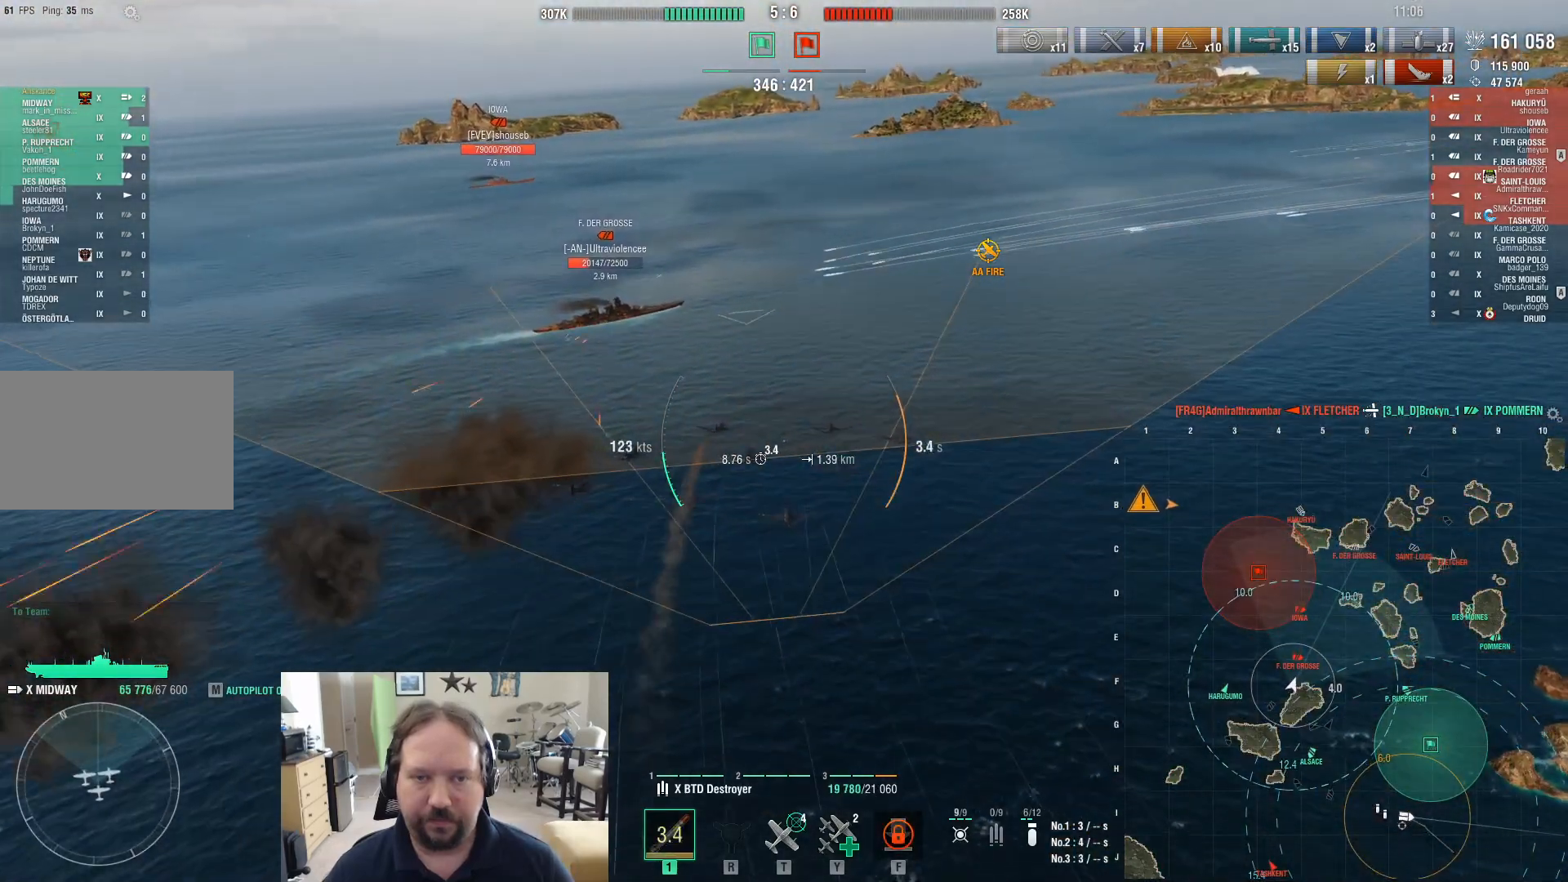
{"keys": [], "mouse": [], "events": []}
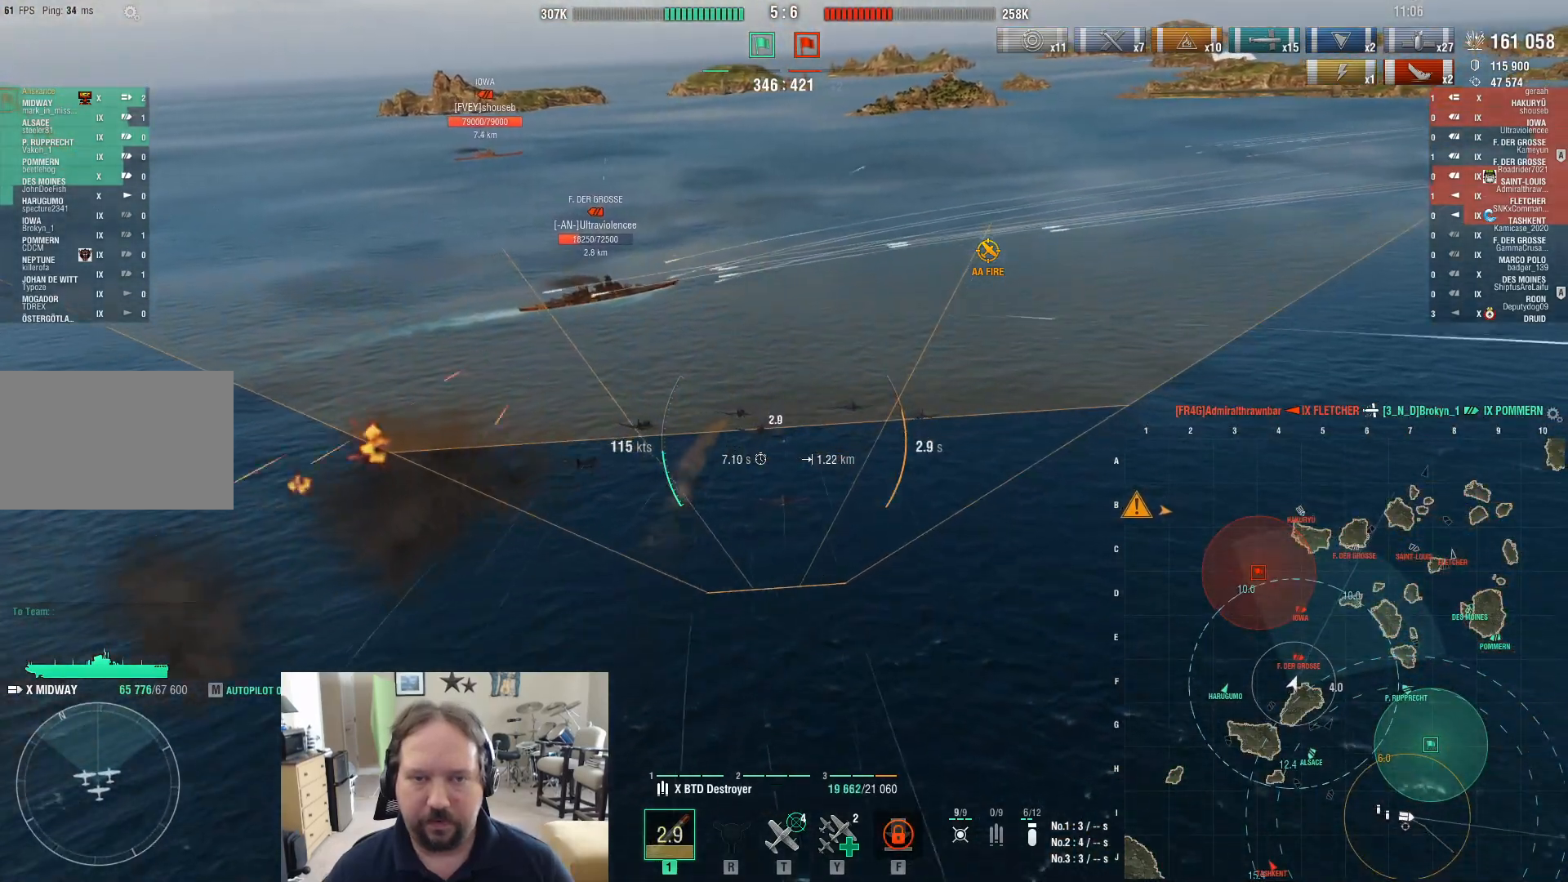
{"keys": [], "mouse": [], "events": []}
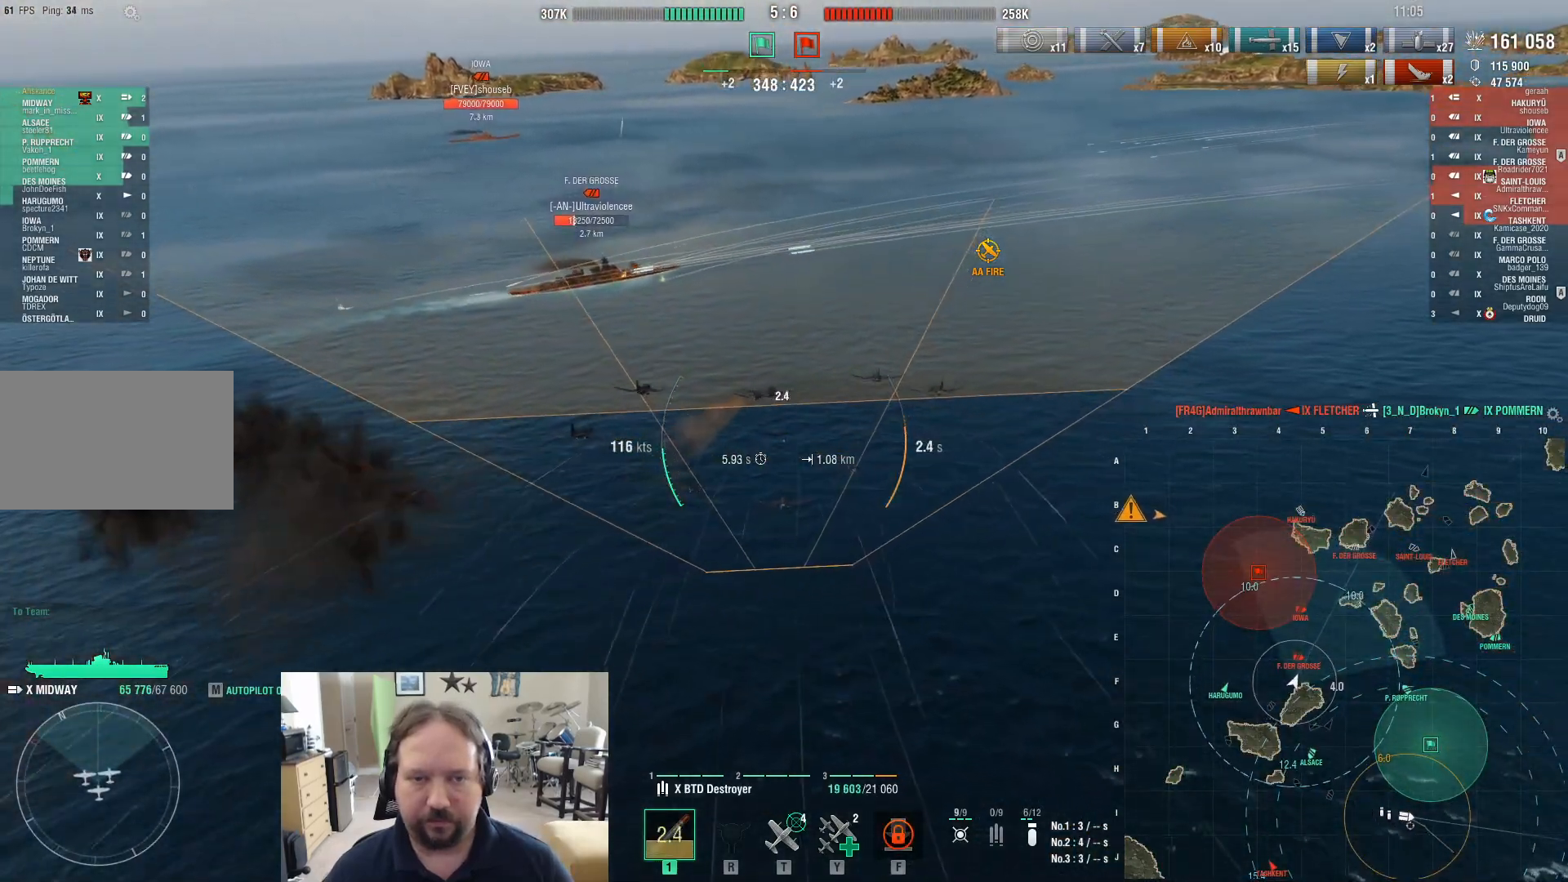
{"keys": [], "mouse": [], "events": []}
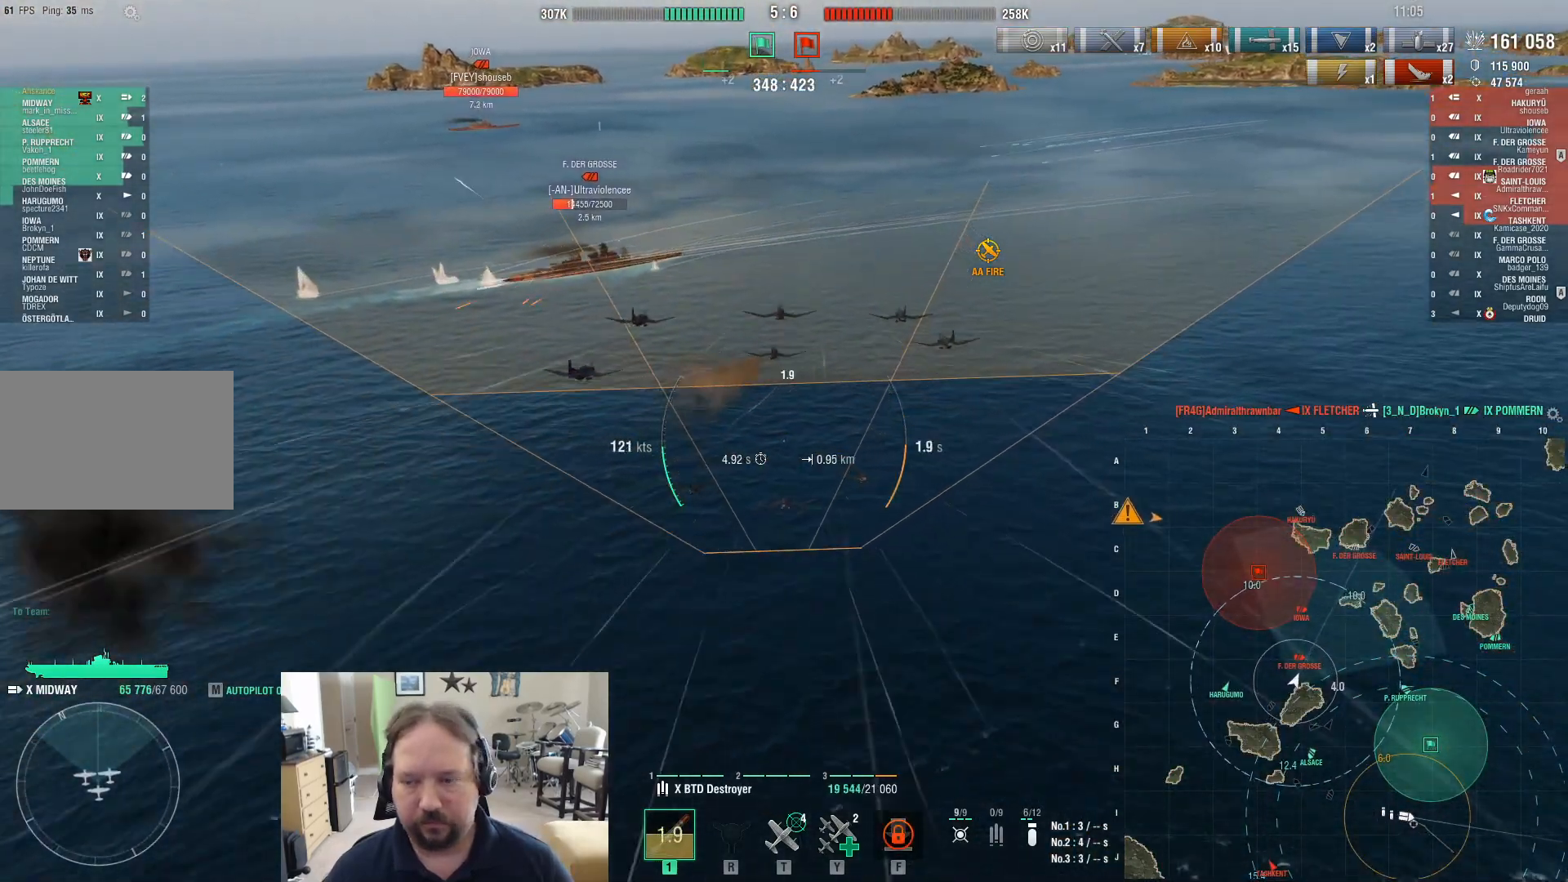
{"keys": [], "mouse": [], "events": []}
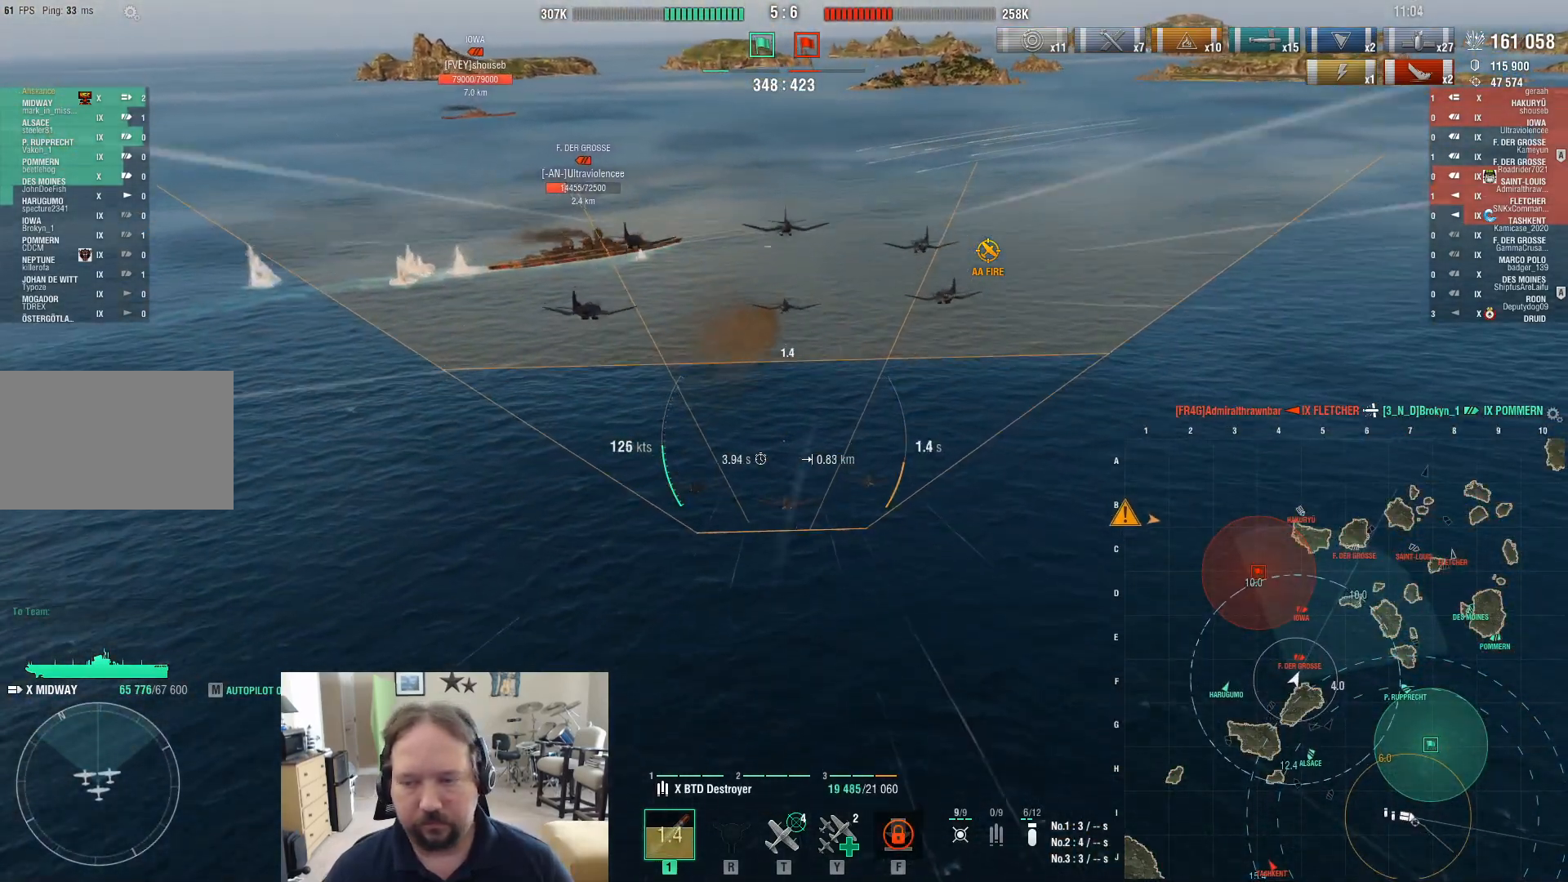
{"keys": [], "mouse": [], "events": []}
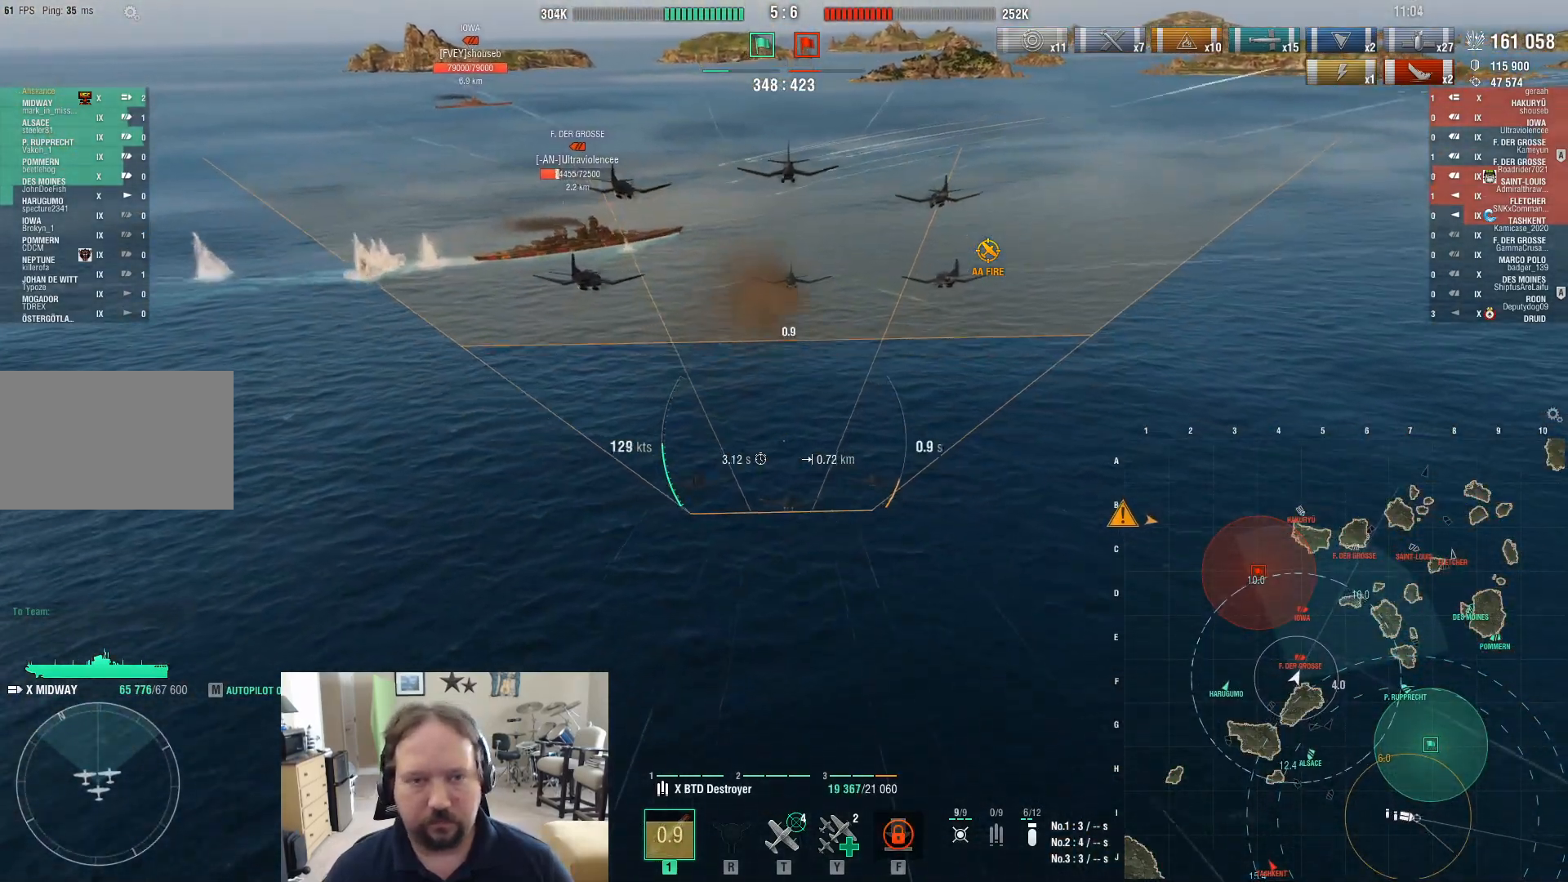
{"keys": [], "mouse": [], "events": []}
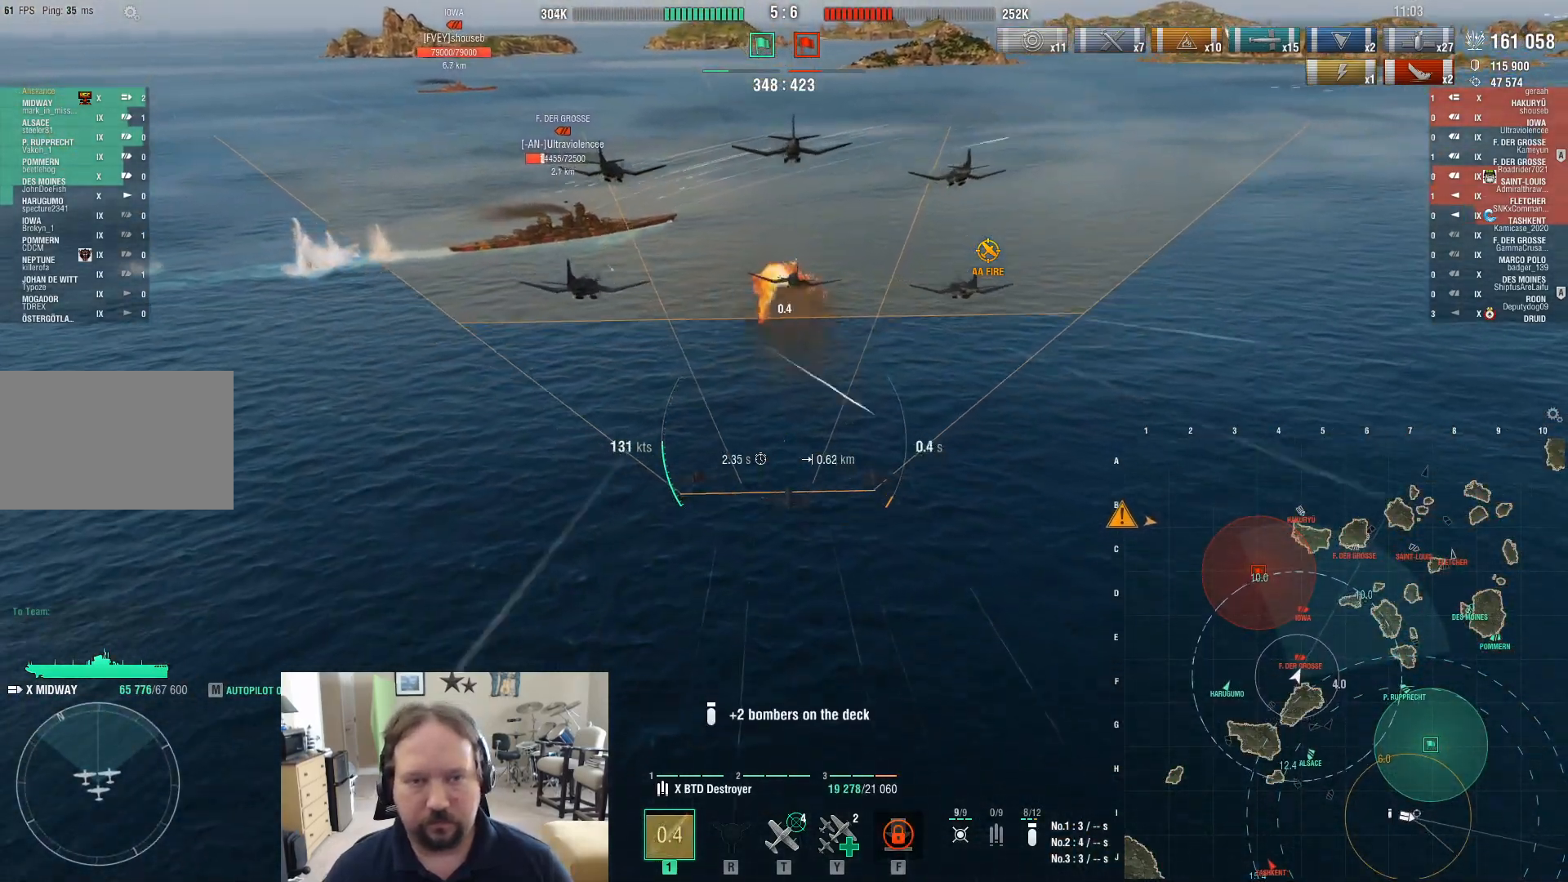
{"keys": [], "mouse": [], "events": []}
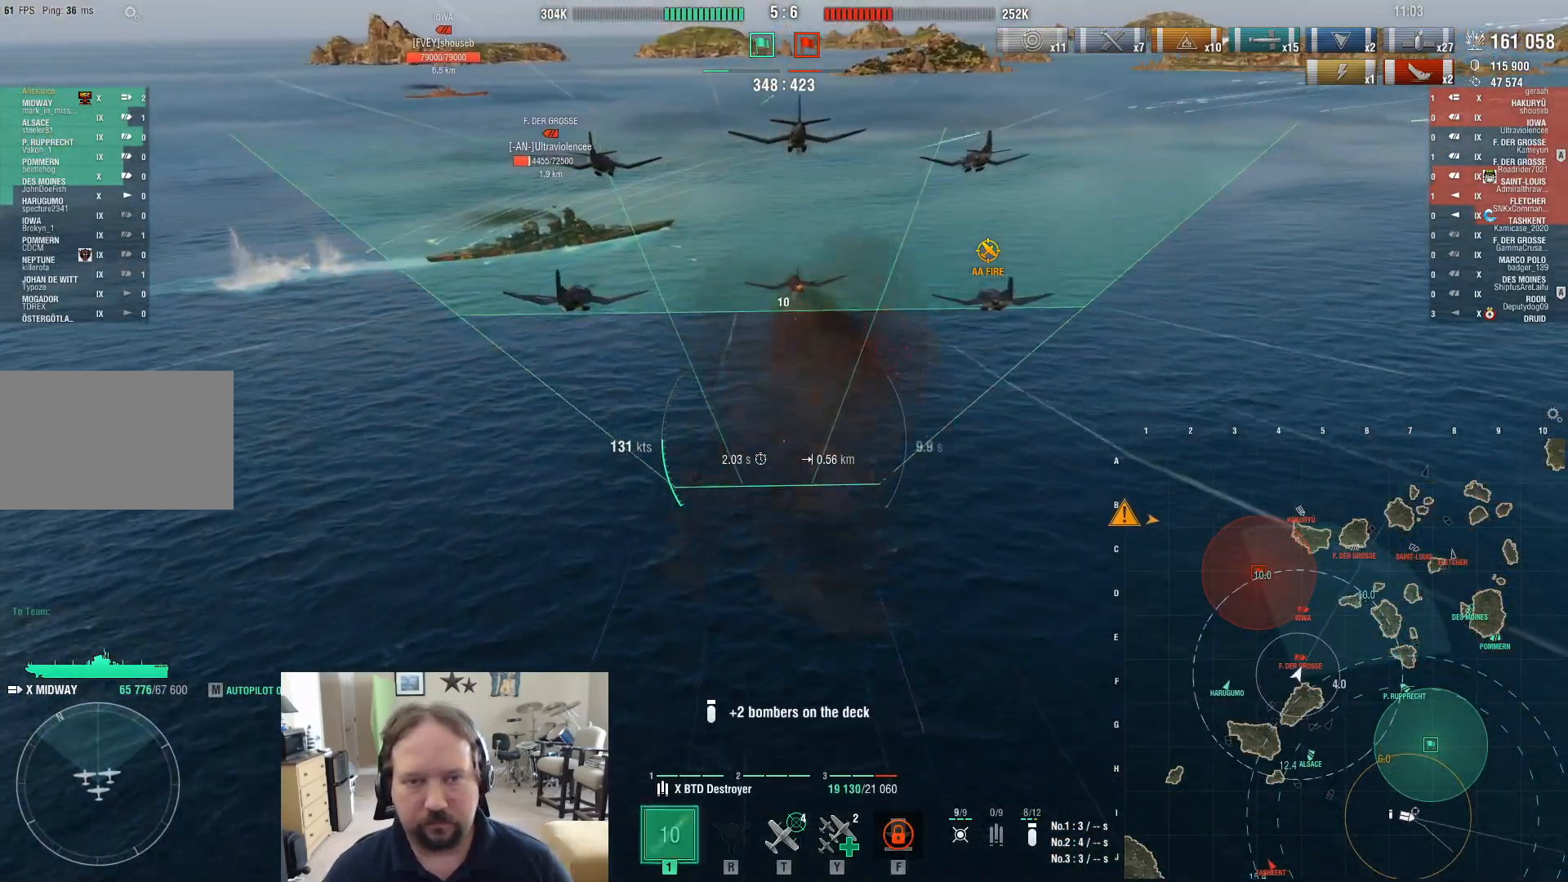
{"keys": [], "mouse": [], "events": []}
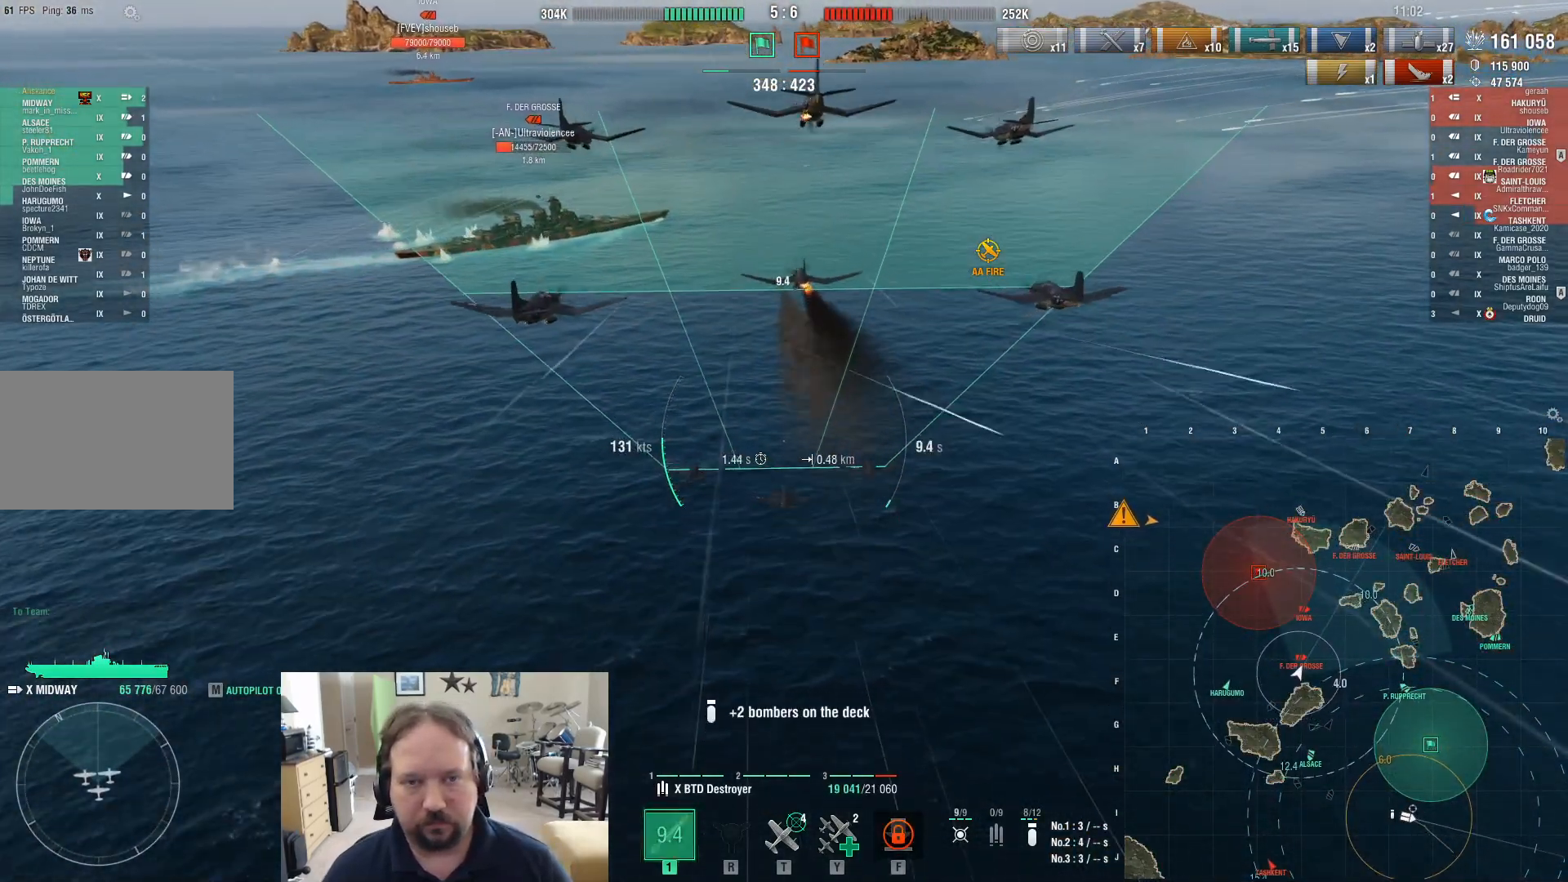
{"keys": [], "mouse": [], "events": []}
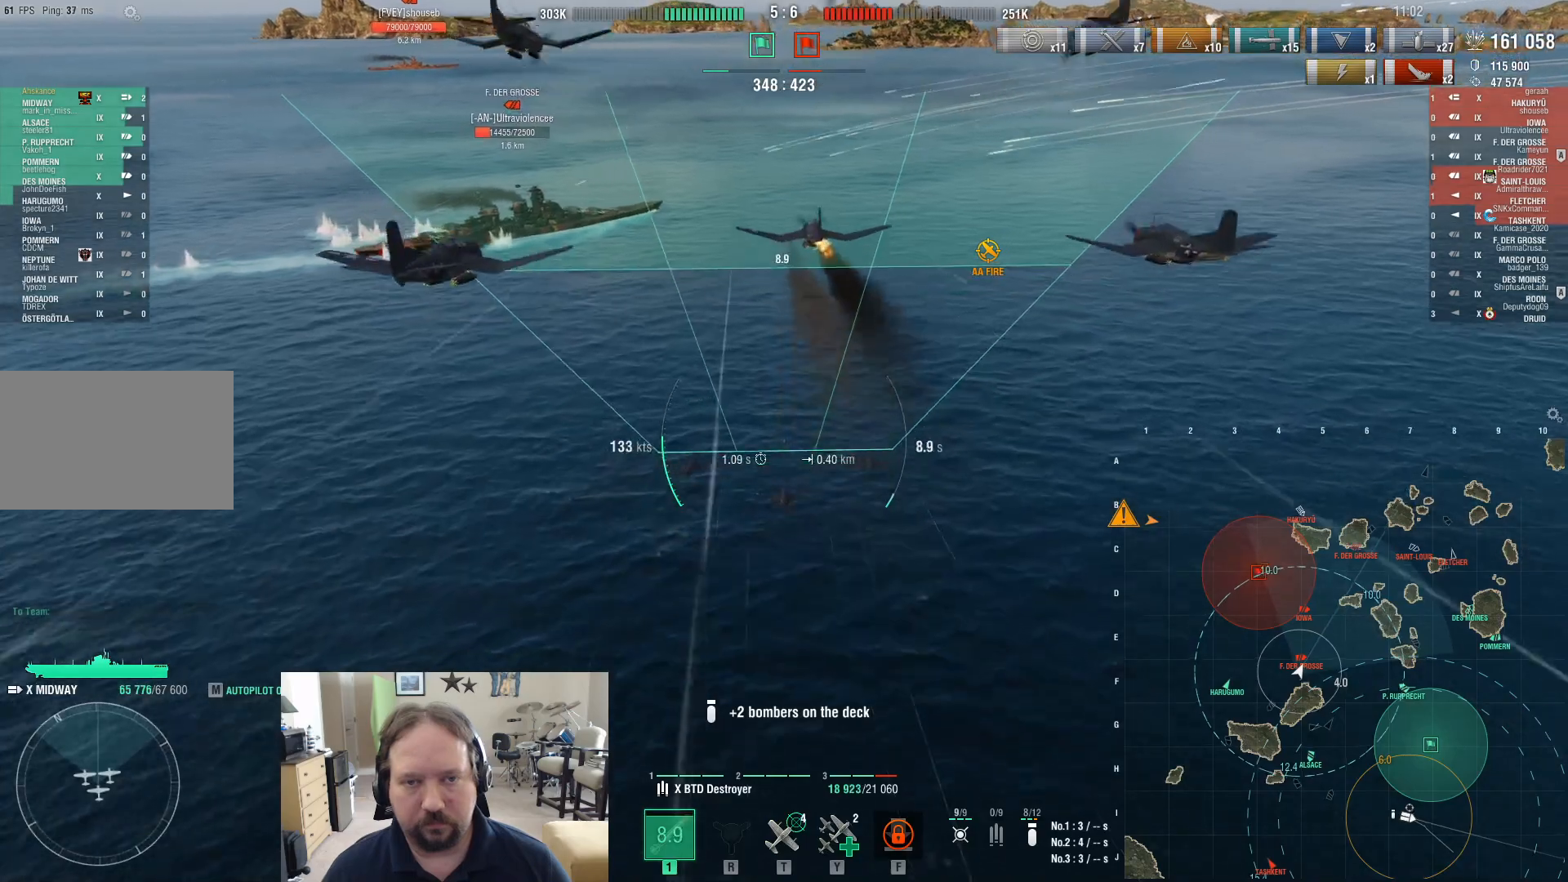
{"keys": ["s"], "mouse": [], "events": [[333, "s", "down"]]}
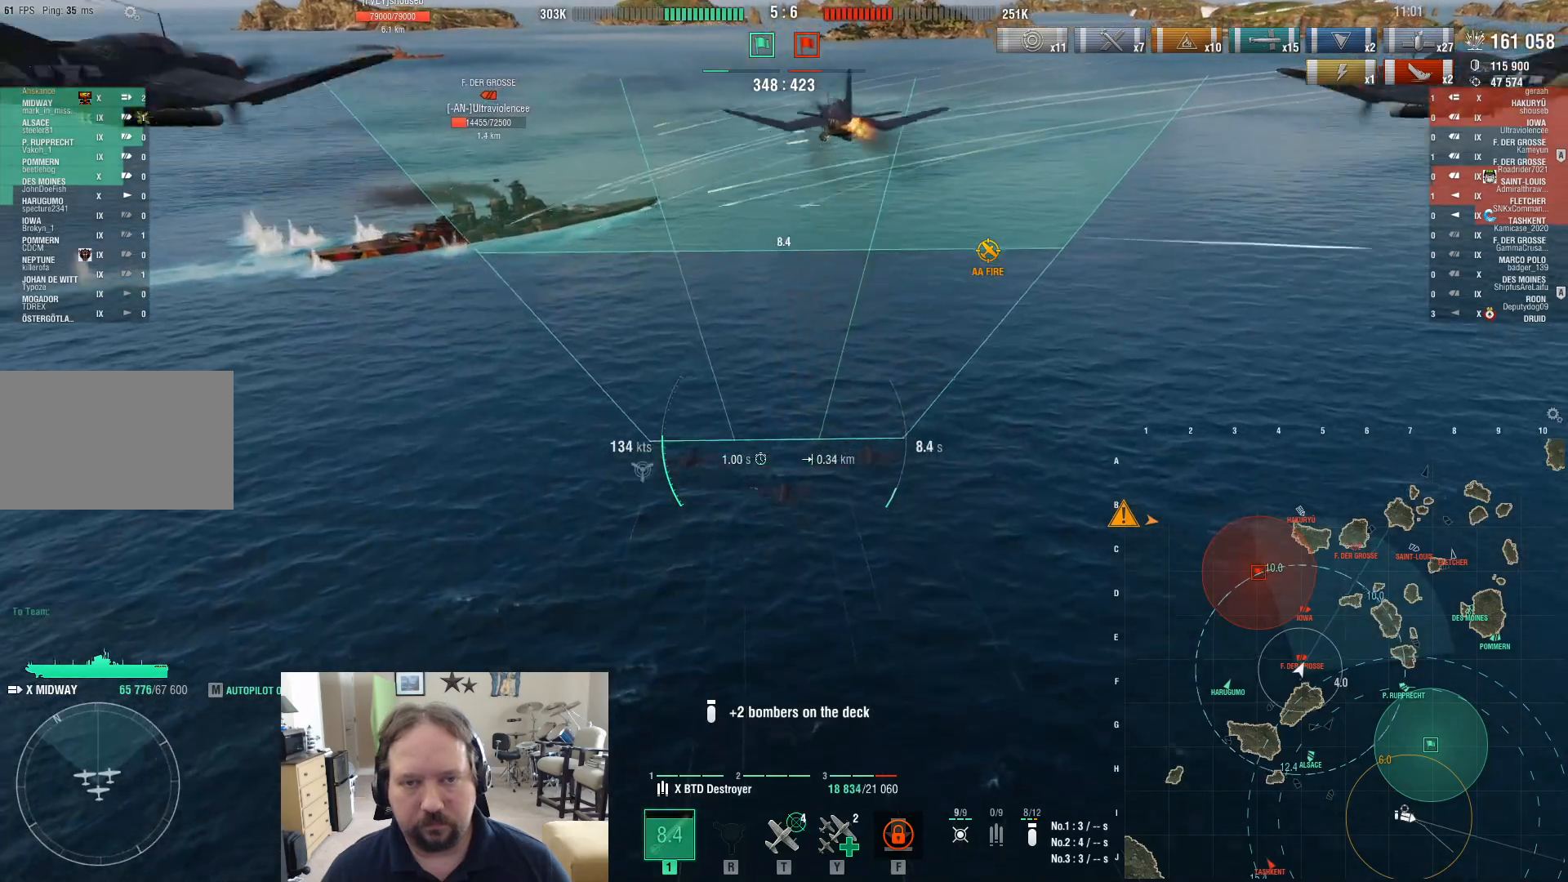
{"keys": ["s"], "mouse": [], "events": []}
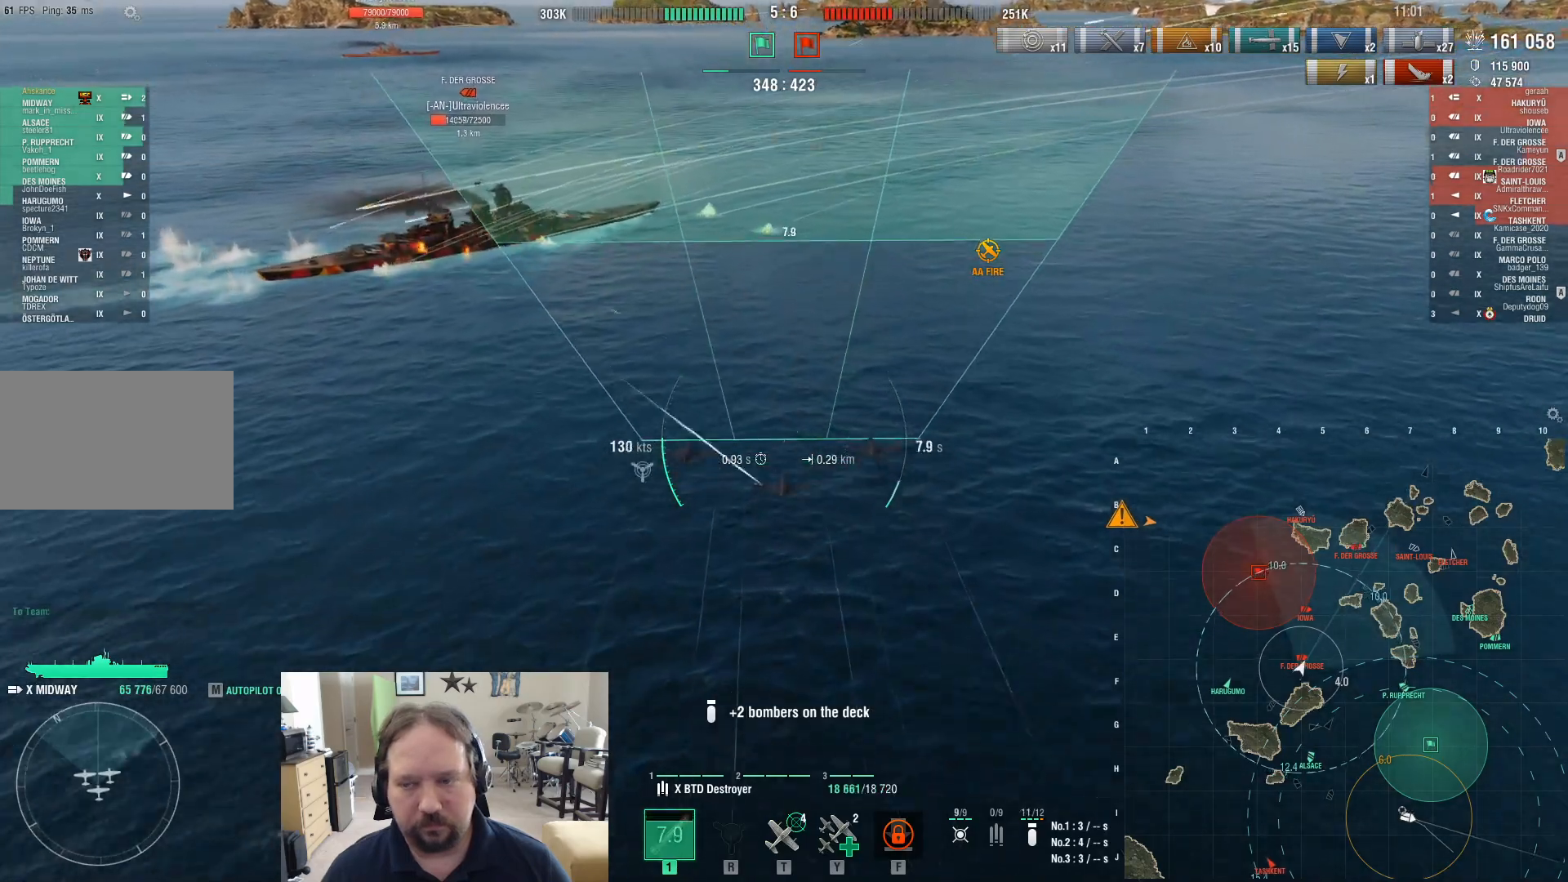
{"keys": ["s"], "mouse": [], "events": [[233, "mouse_left", "down"], [367, "mouse_left", "up"]]}
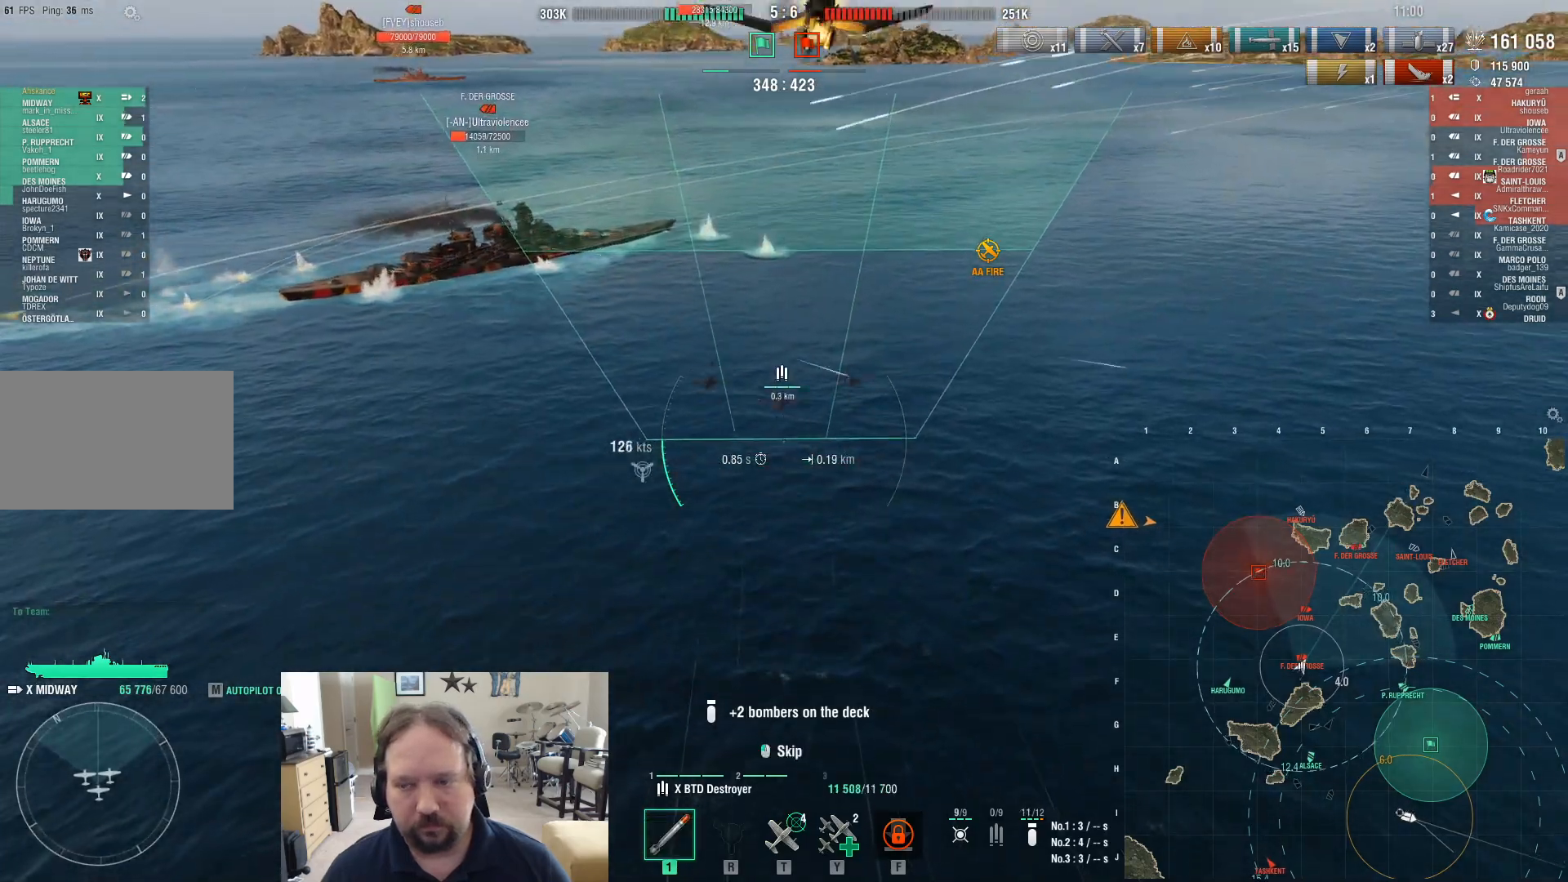
{"keys": ["d"], "mouse": [], "events": [[150, "d", "down"], [200, "s", "up"]]}
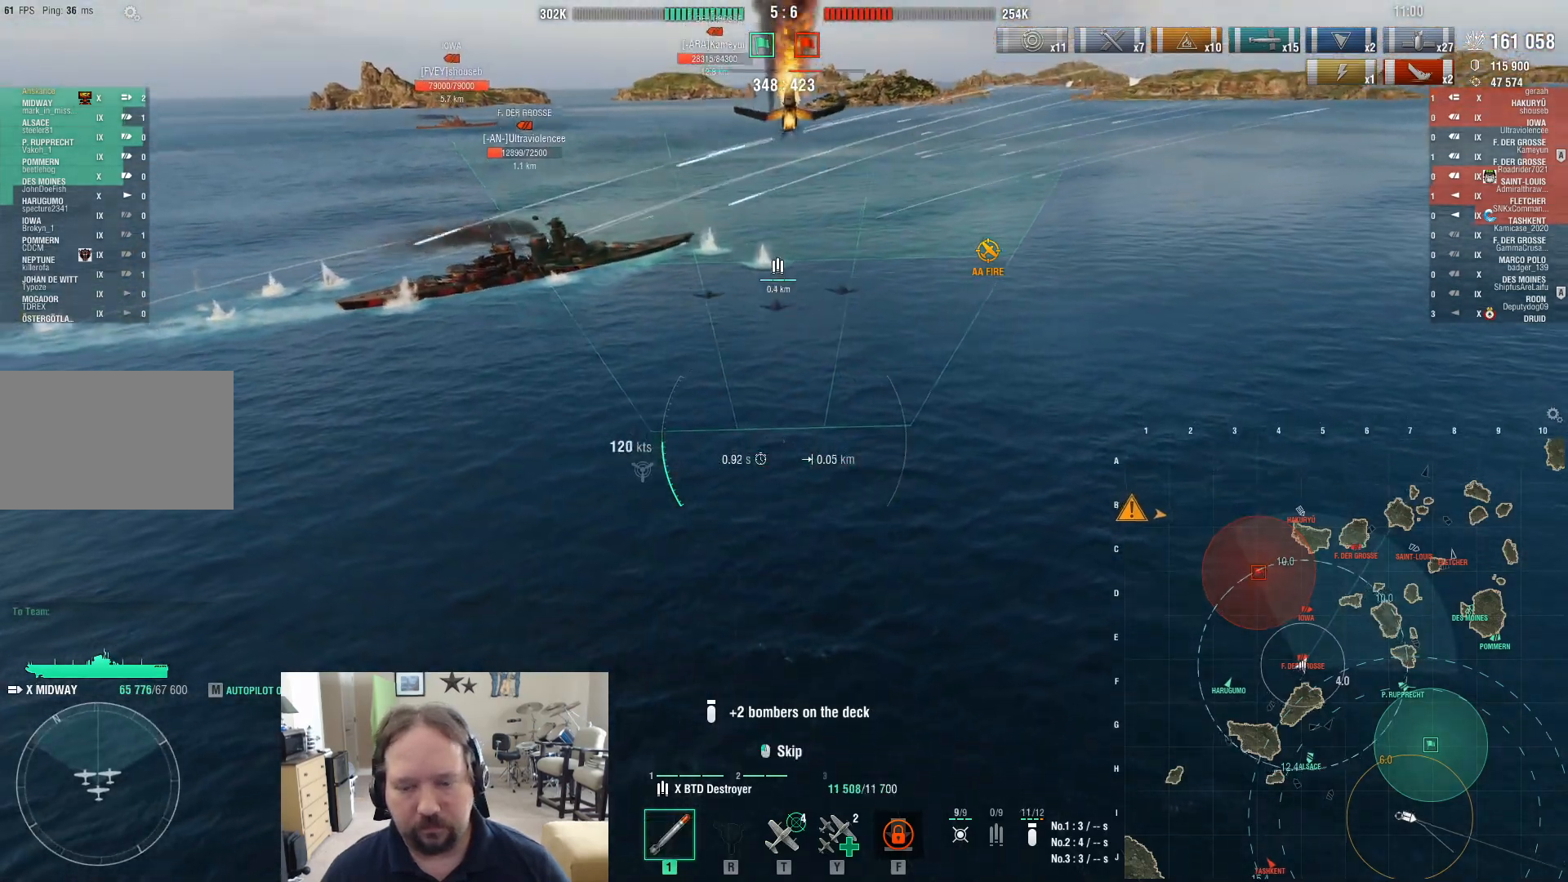
{"keys": ["d", "s"], "mouse": [], "events": [[217, "s", "down"]]}